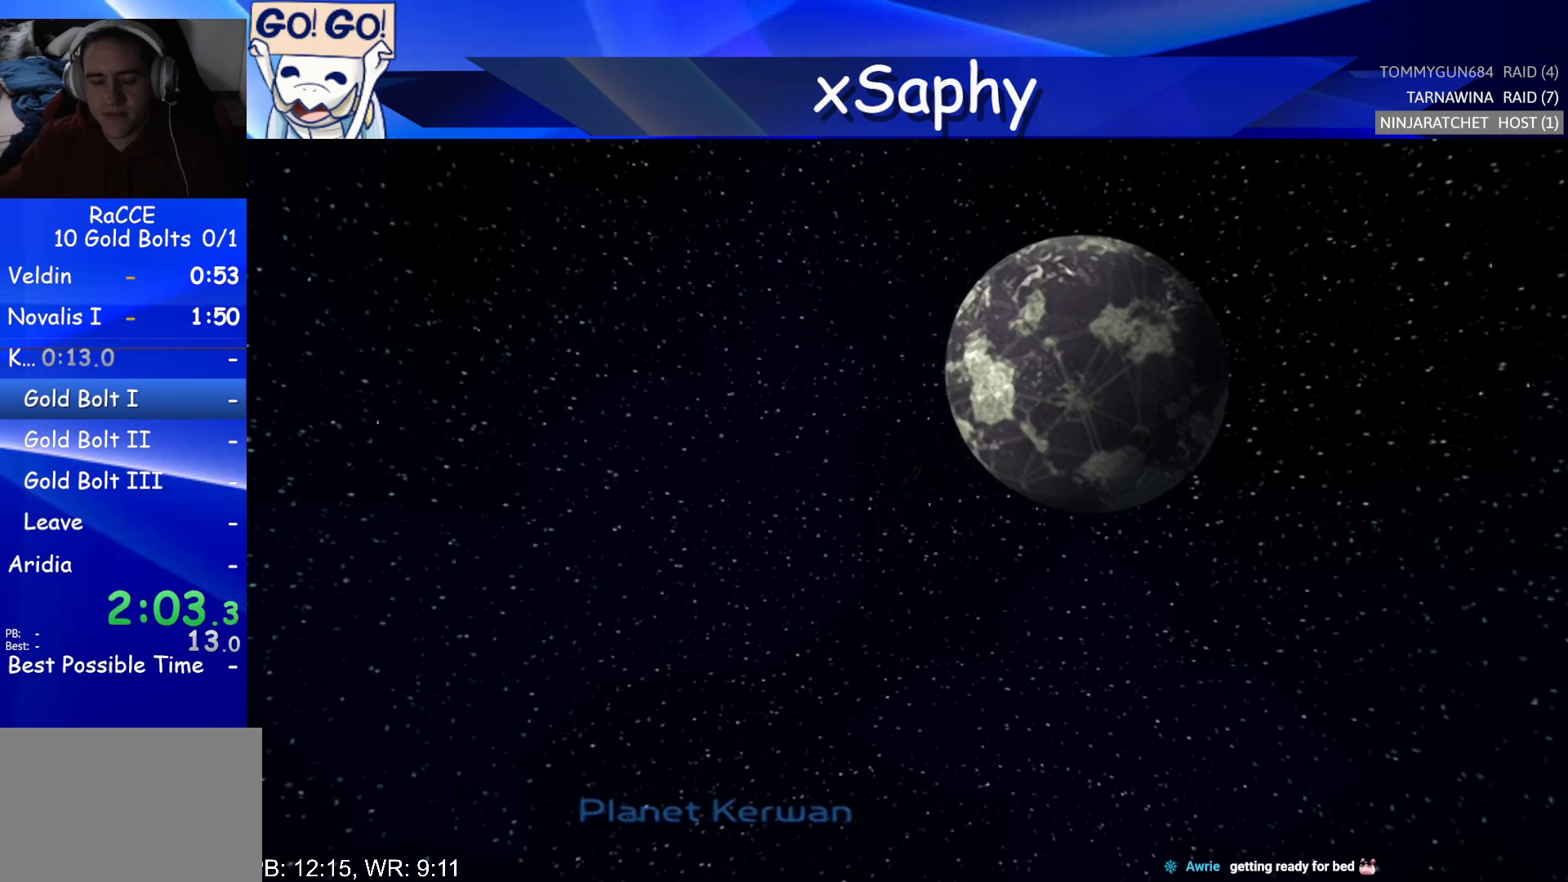
Gameplay with a controller (PlayStation layout); each line is a JSON object with the inputs held at the frame after it. "events" lists button and stick changes between this image and that frame as [ms after this image, input, new state], when the widget could be followed in between. Not read: R3.
{"buttons": [], "left_stick": "up", "right_stick": "center", "events": [[33, "left_stick", "up"]]}
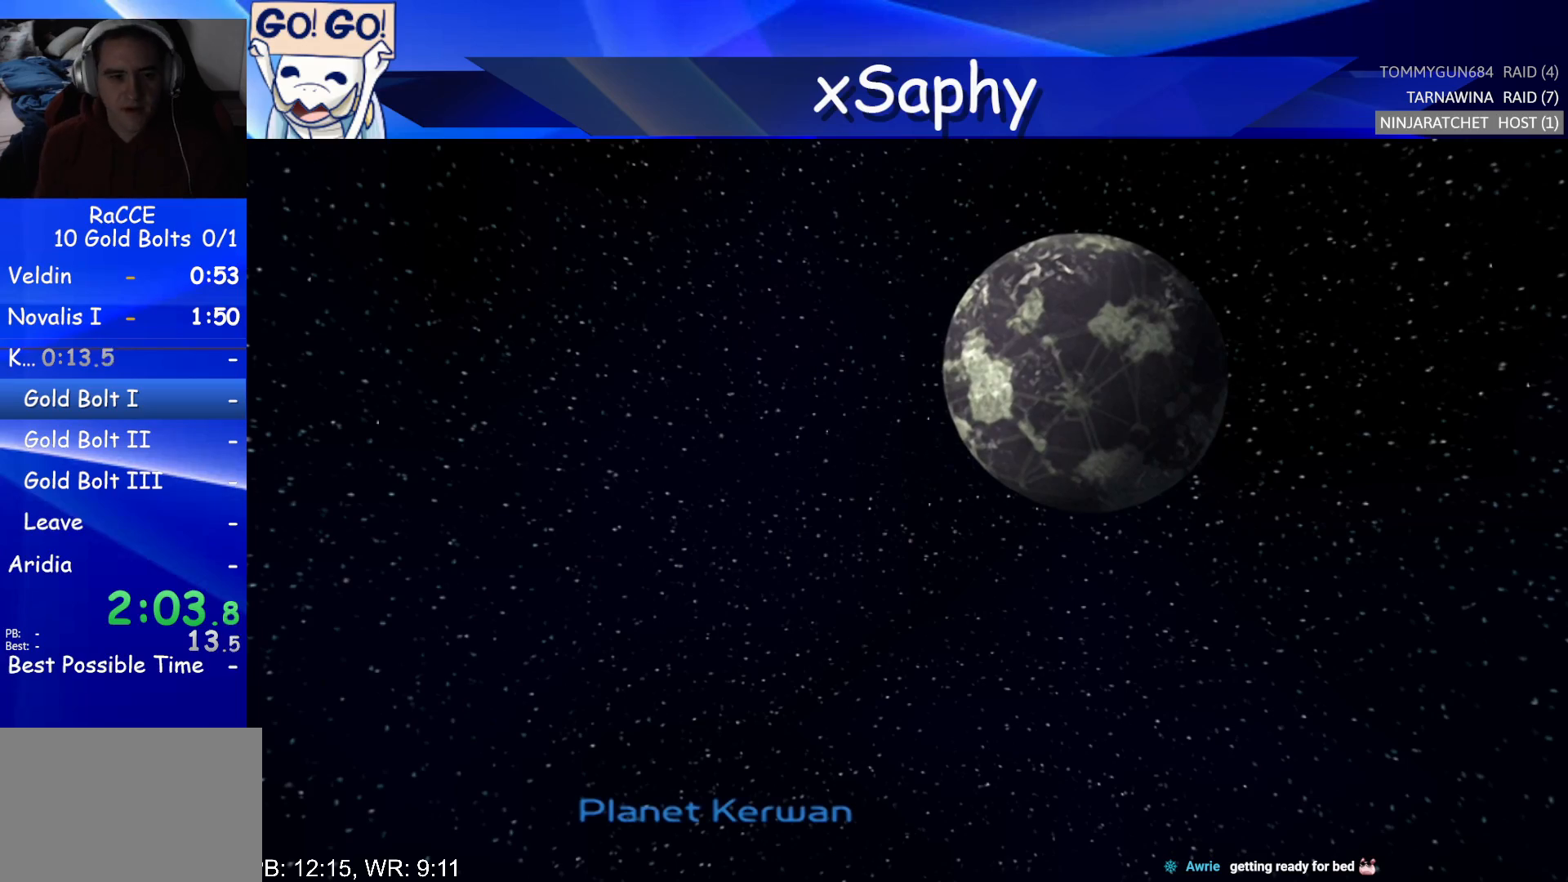
{"buttons": [], "left_stick": "up", "right_stick": "center", "events": []}
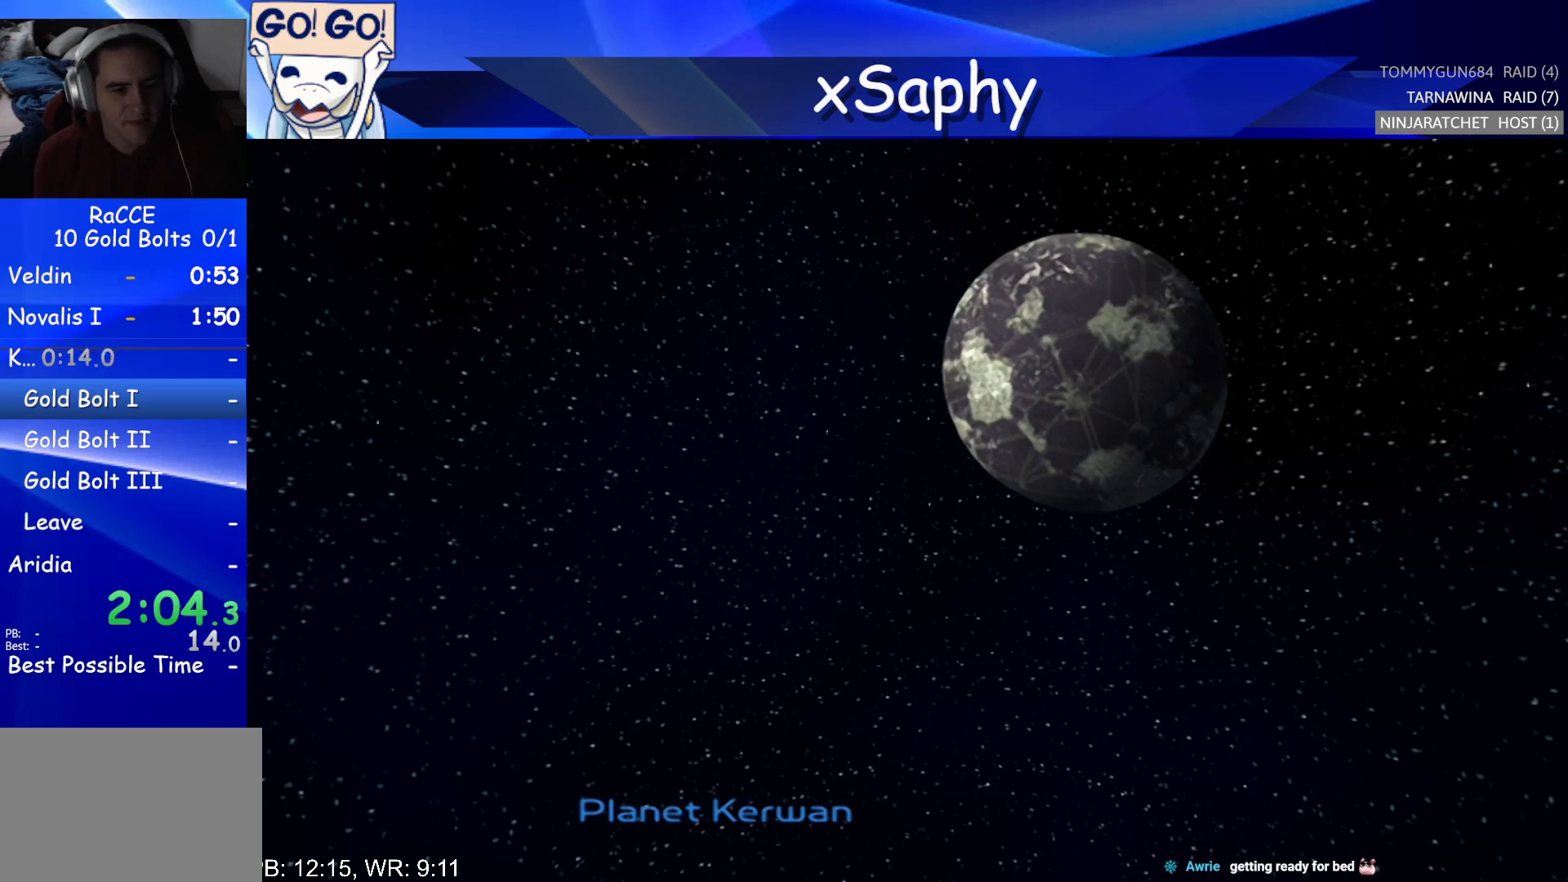
{"buttons": [], "left_stick": "up", "right_stick": "center", "events": [[167, "CROSS", "down"], [217, "CROSS", "up"], [300, "CROSS", "down"], [367, "CROSS", "up"], [450, "CROSS", "down"], [483, "CROSS", "up"]]}
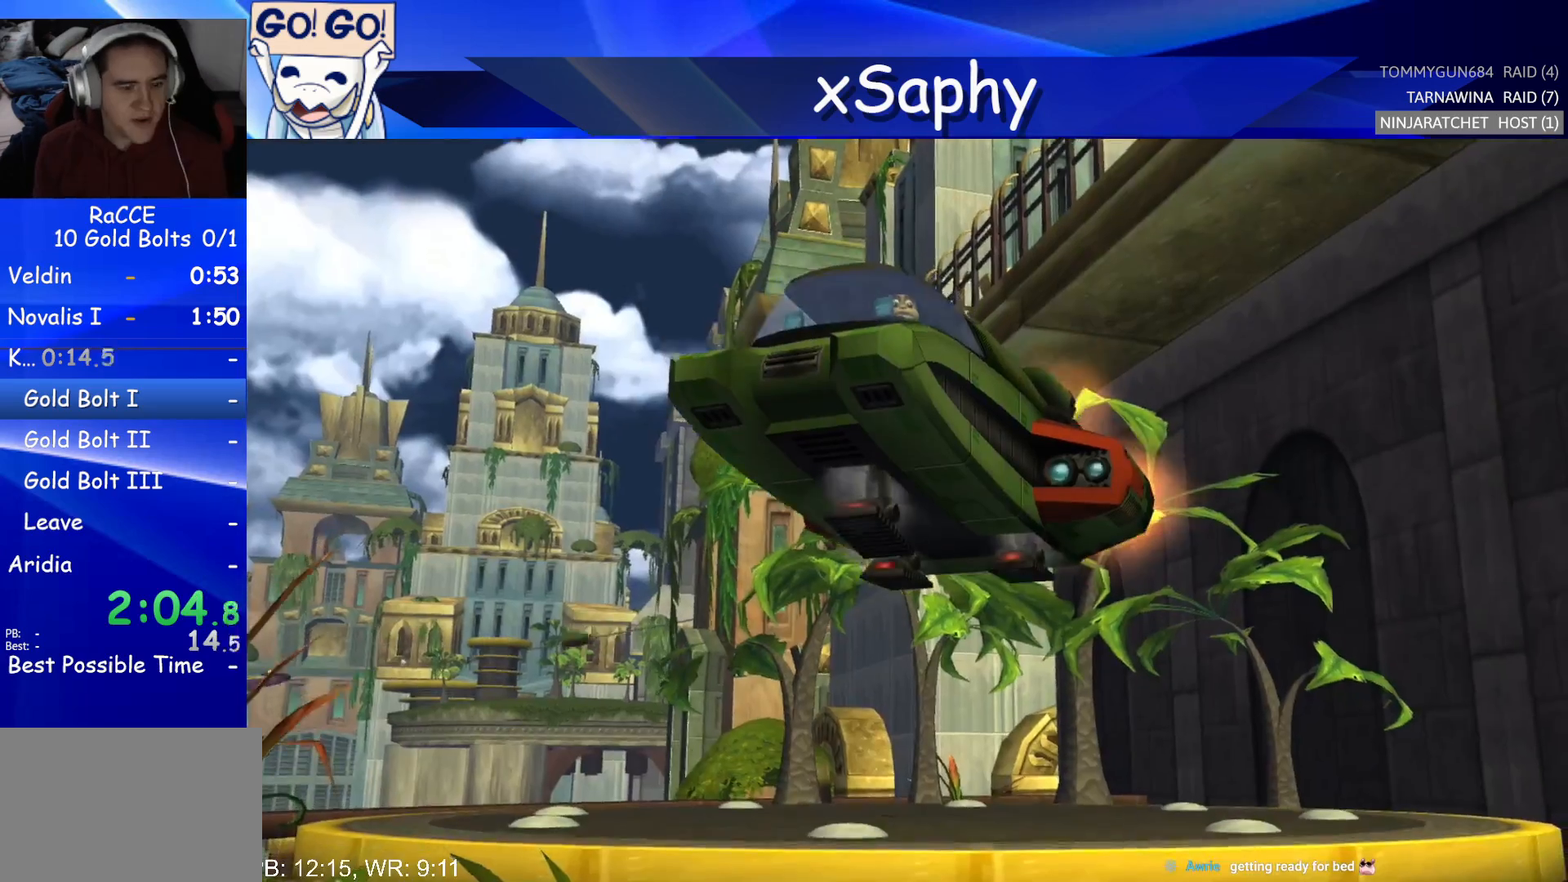
{"buttons": ["CROSS"], "left_stick": "up", "right_stick": "center", "events": [[33, "CROSS", "down"], [117, "CROSS", "up"], [150, "CROSS", "down"], [233, "CROSS", "up"], [283, "CROSS", "down"], [333, "CROSS", "up"], [367, "CROSS", "down"]]}
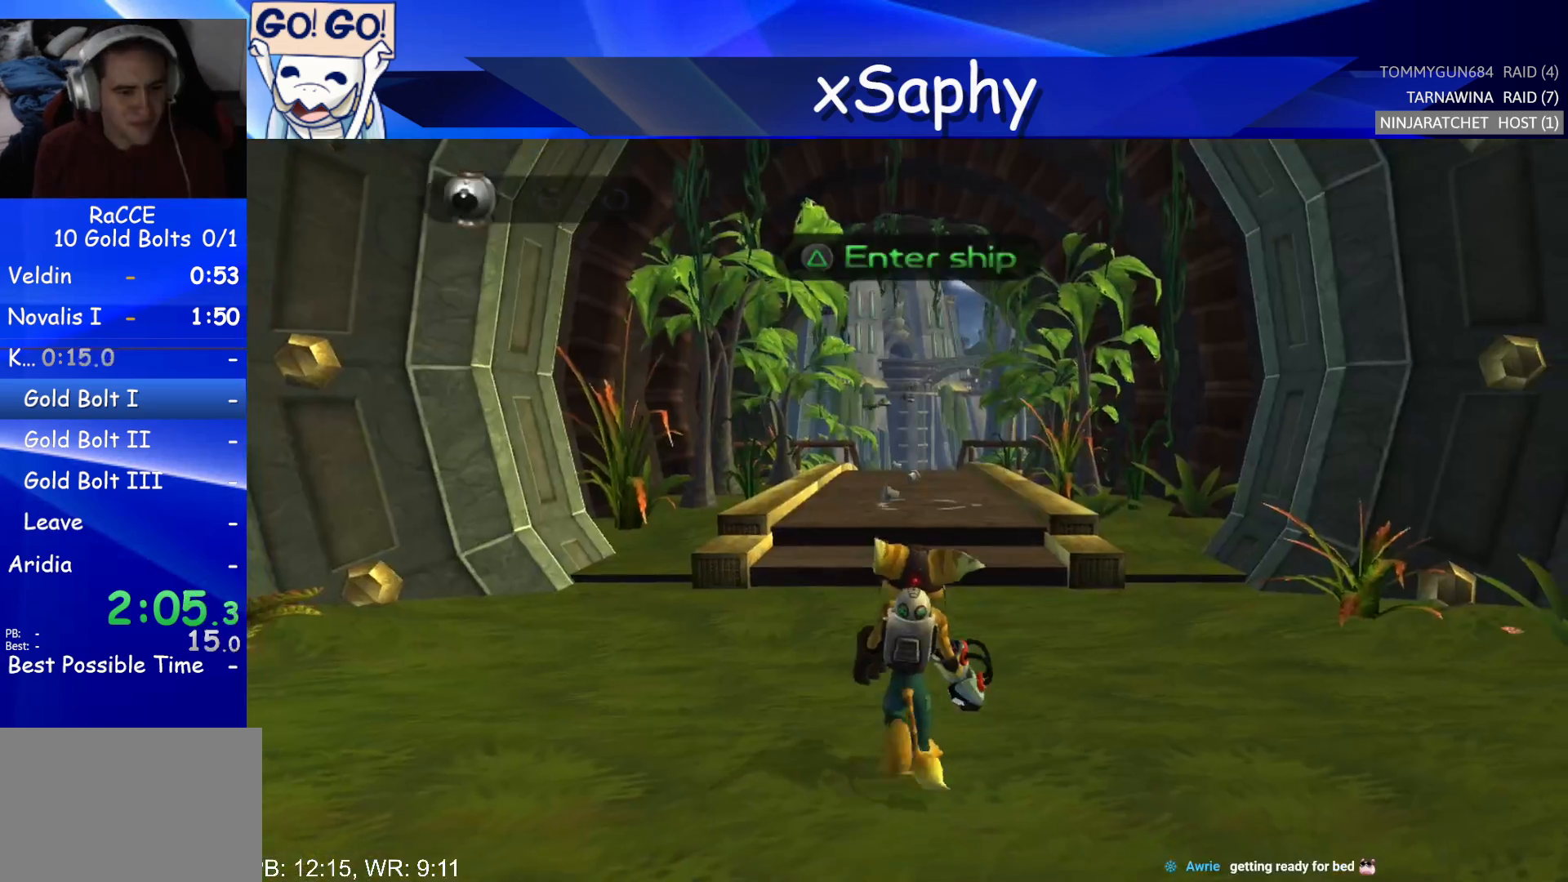
{"buttons": [], "left_stick": "up", "right_stick": "center", "events": [[17, "CROSS", "up"], [117, "right_stick", "left"], [317, "right_stick", "center"]]}
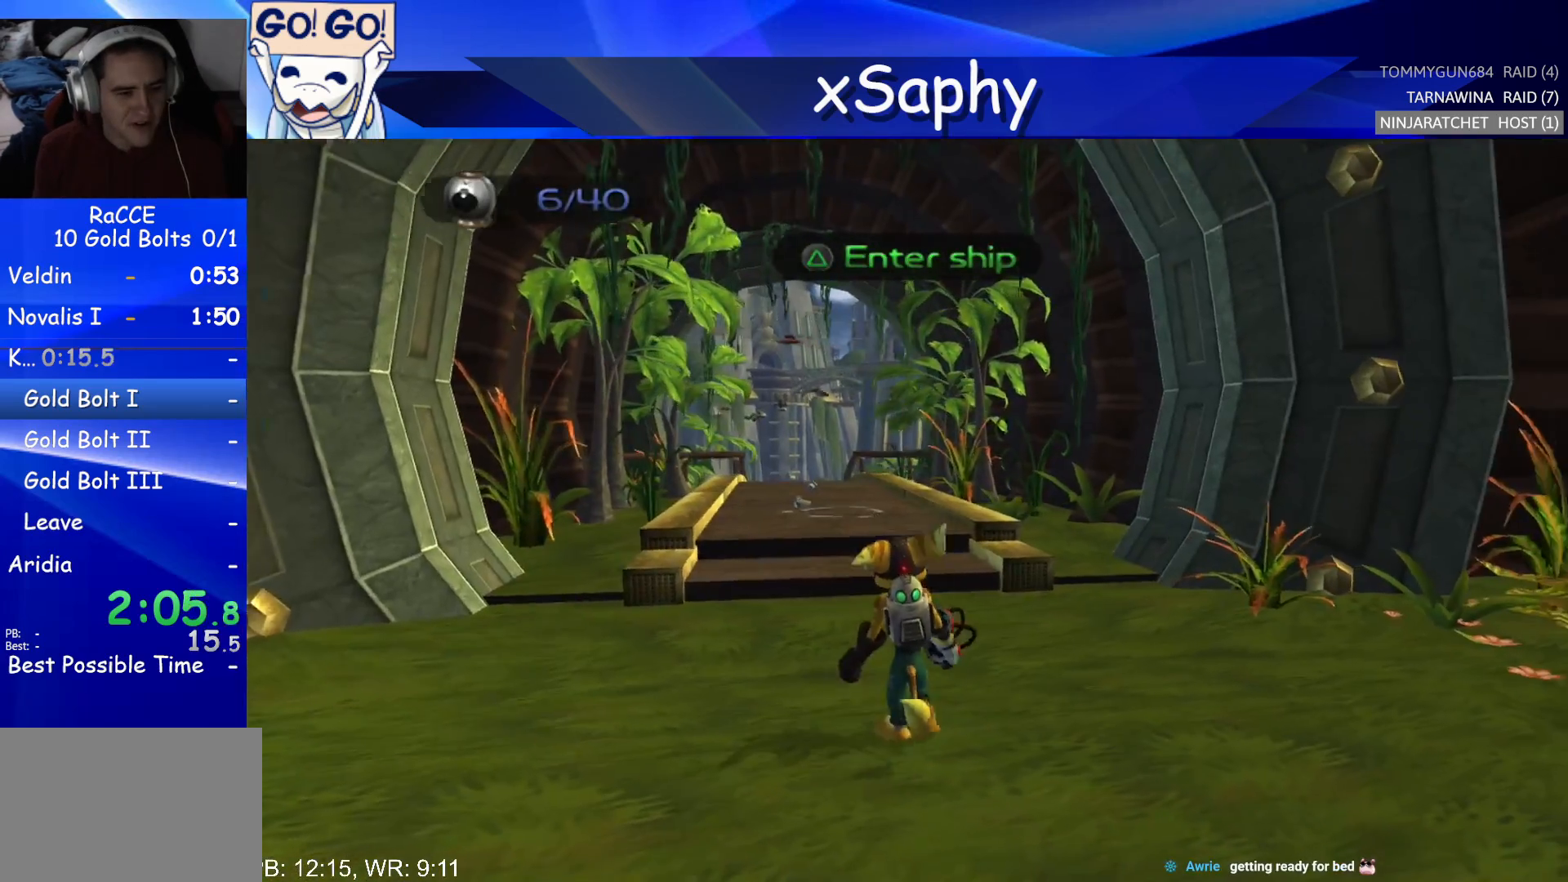
{"buttons": [], "left_stick": "up", "right_stick": "up", "events": [[67, "CROSS", "down"], [150, "CROSS", "up"], [317, "right_stick", "up"]]}
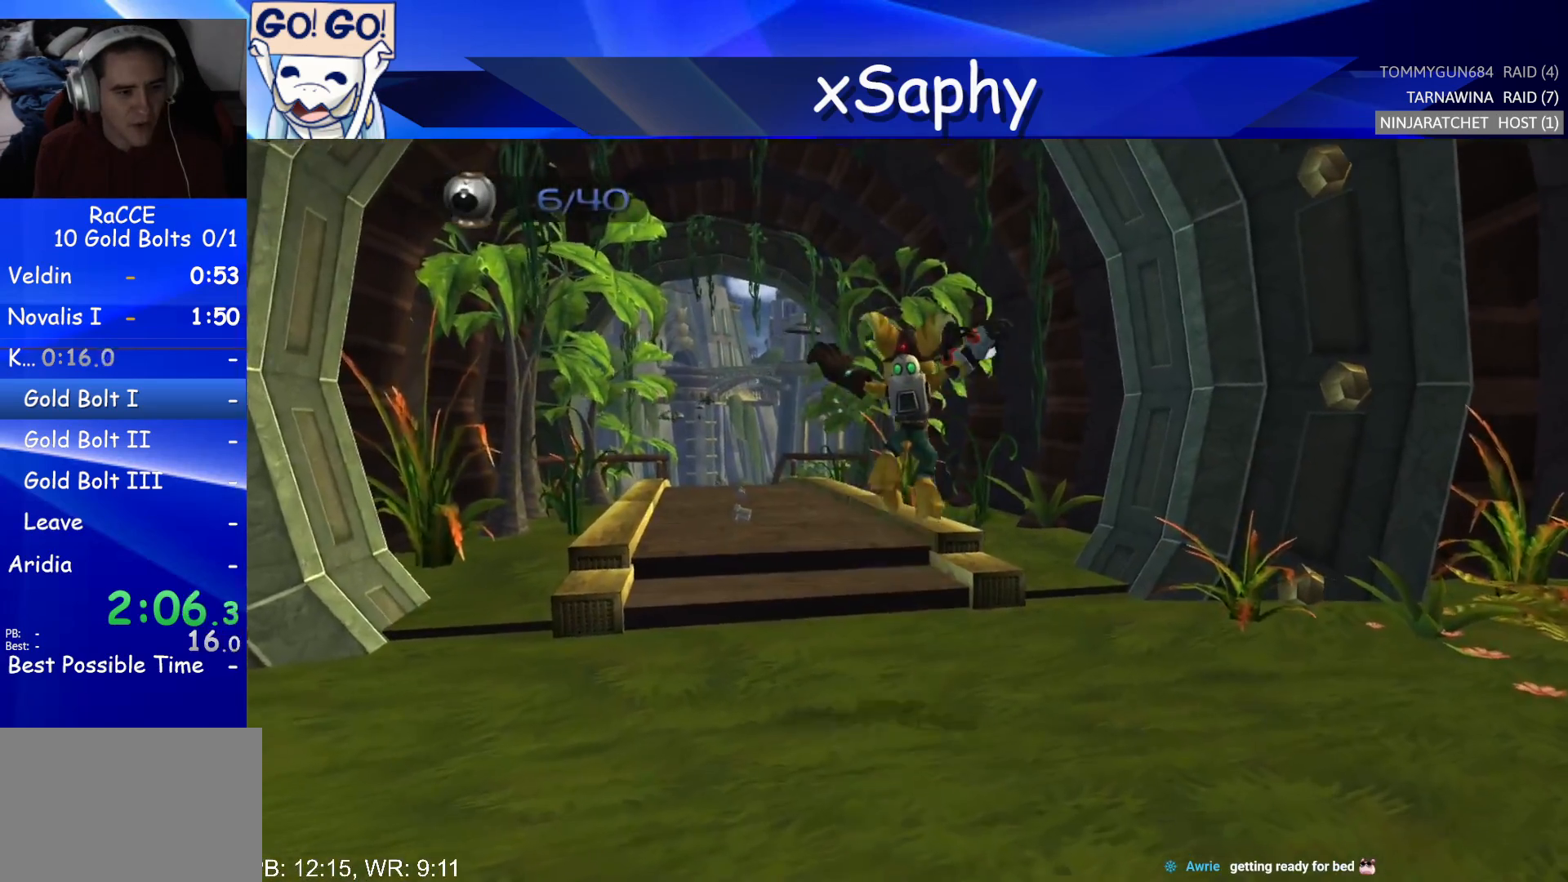
{"buttons": ["CROSS", "R2"], "left_stick": "center", "right_stick": "center", "events": [[100, "right_stick", "center"], [317, "CROSS", "down"], [333, "R2", "down"], [400, "left_stick", "left"], [467, "left_stick", "center"]]}
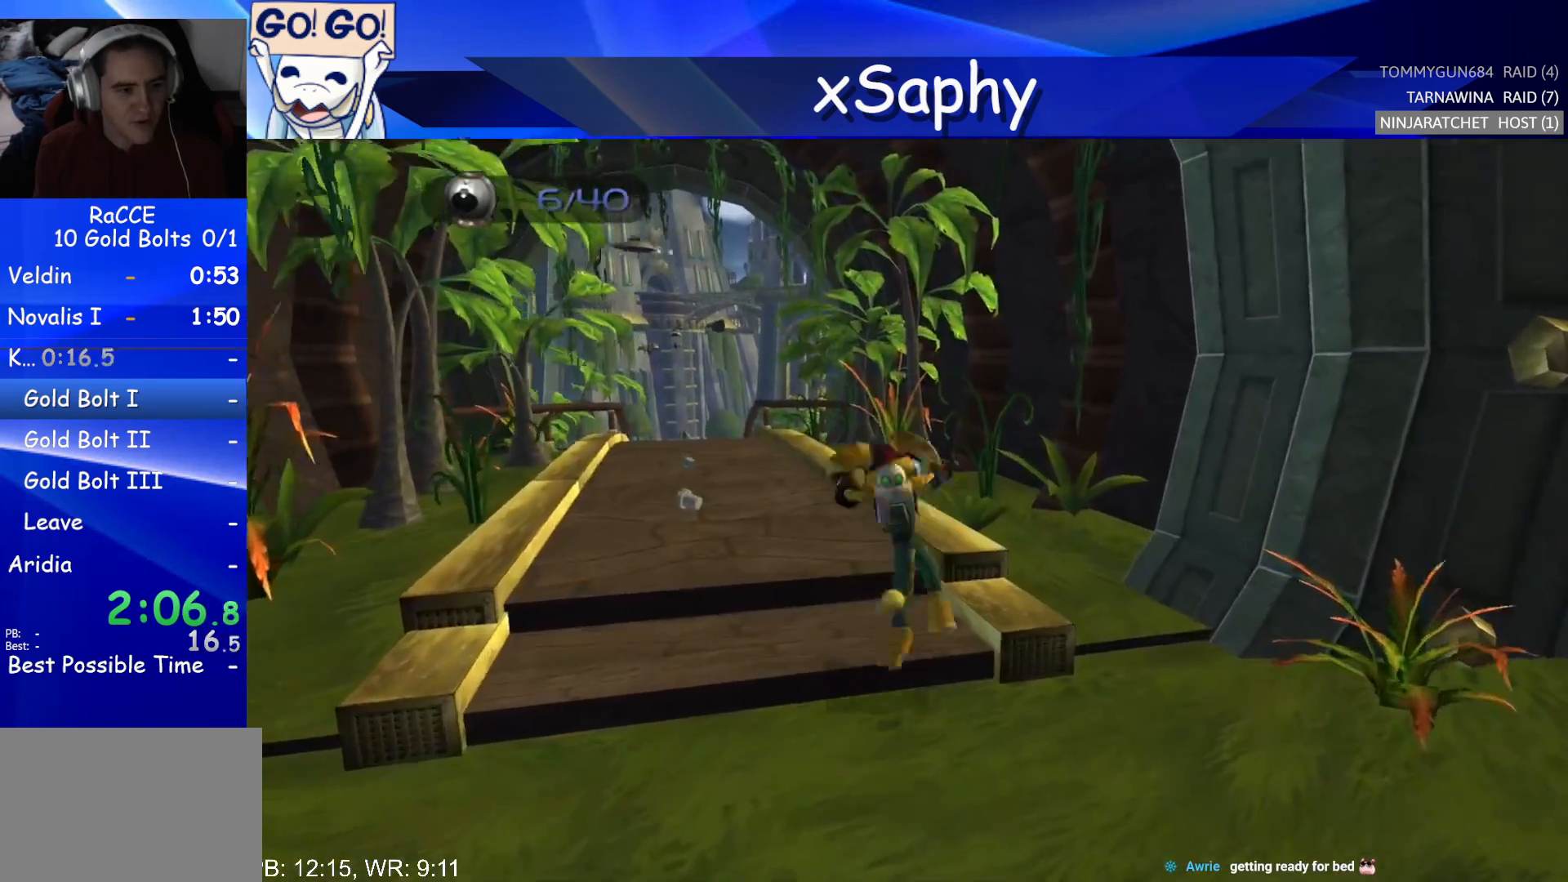
{"buttons": [], "left_stick": "up", "right_stick": "center", "events": [[50, "CROSS", "up"], [67, "R2", "up"], [200, "left_stick", "up"], [233, "right_stick", "up"], [450, "right_stick", "center"]]}
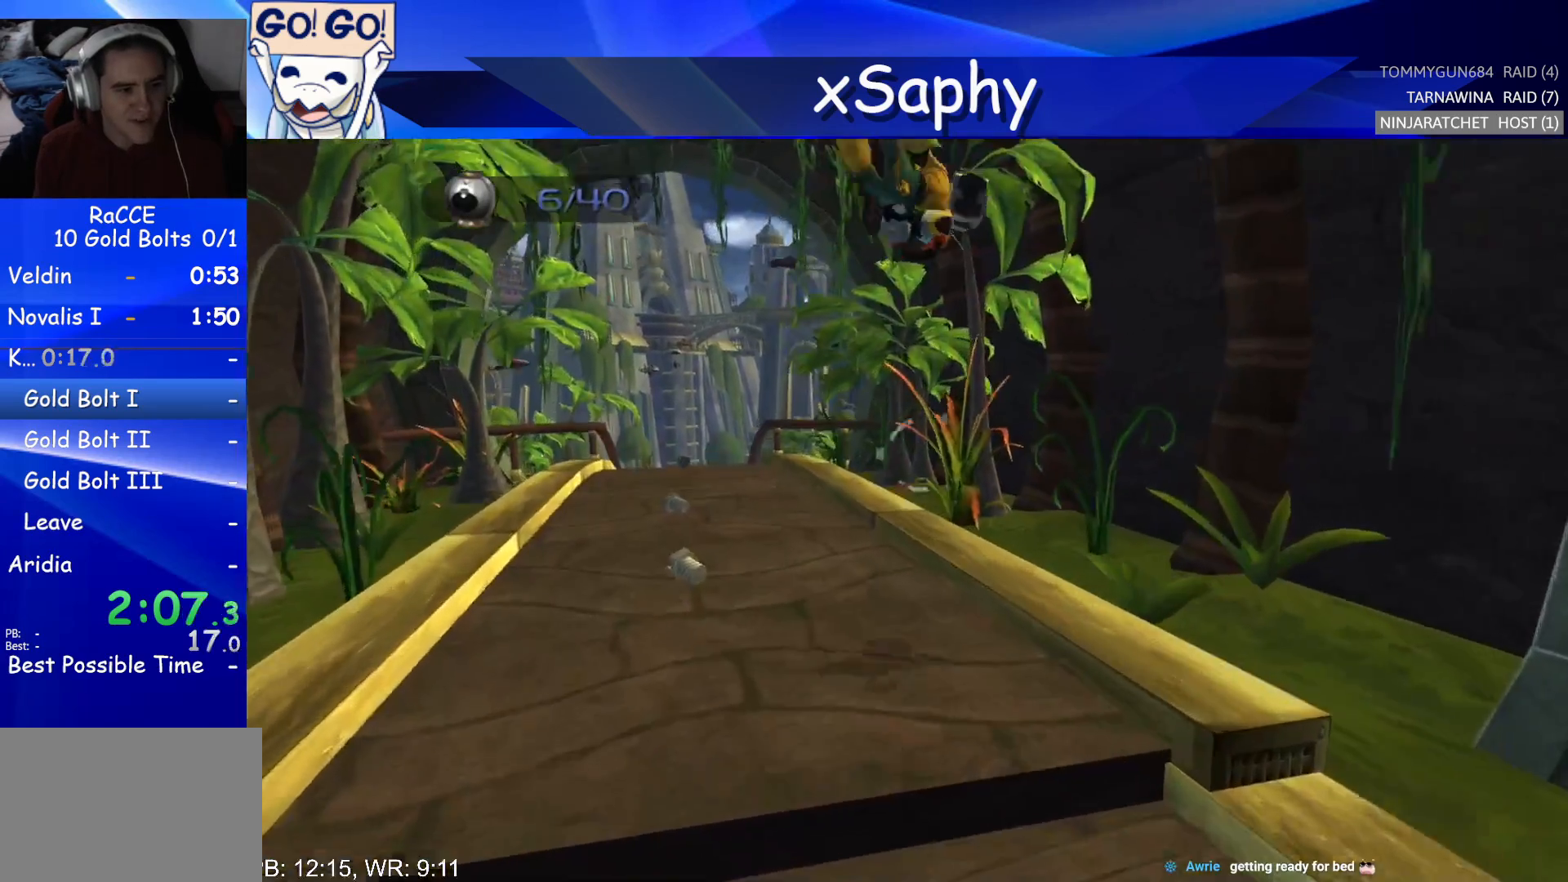
{"buttons": ["R2"], "left_stick": "center", "right_stick": "center", "events": [[200, "CROSS", "down"], [200, "R2", "down"], [283, "left_stick", "left"], [450, "left_stick", "center"], [483, "CROSS", "up"]]}
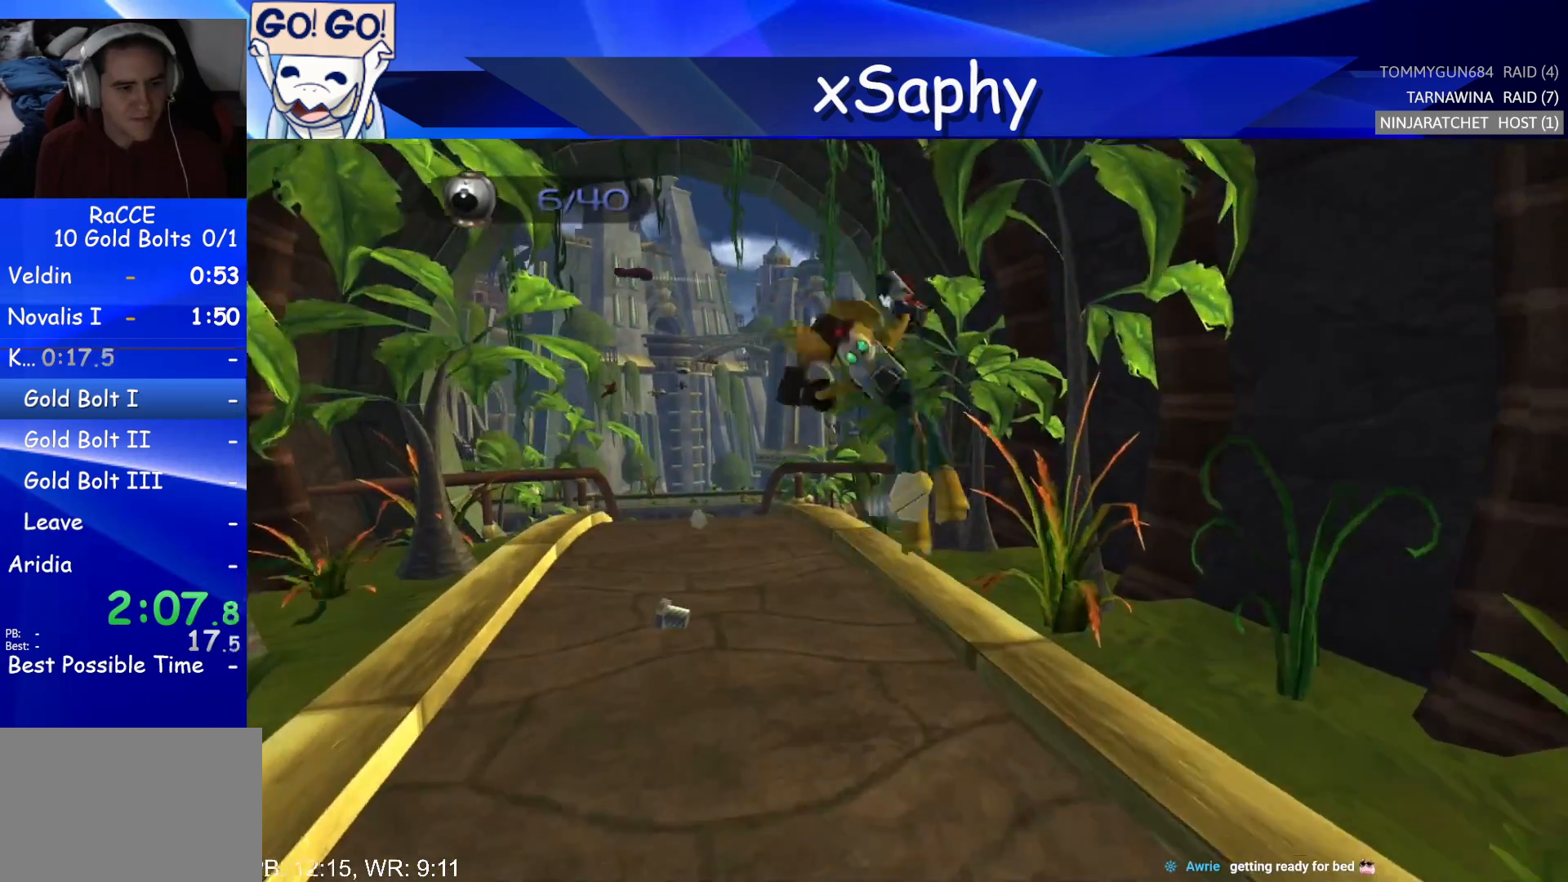
{"buttons": [], "left_stick": "up", "right_stick": "center", "events": [[17, "R2", "up"], [117, "left_stick", "up"], [333, "right_stick", "up"], [467, "right_stick", "center"]]}
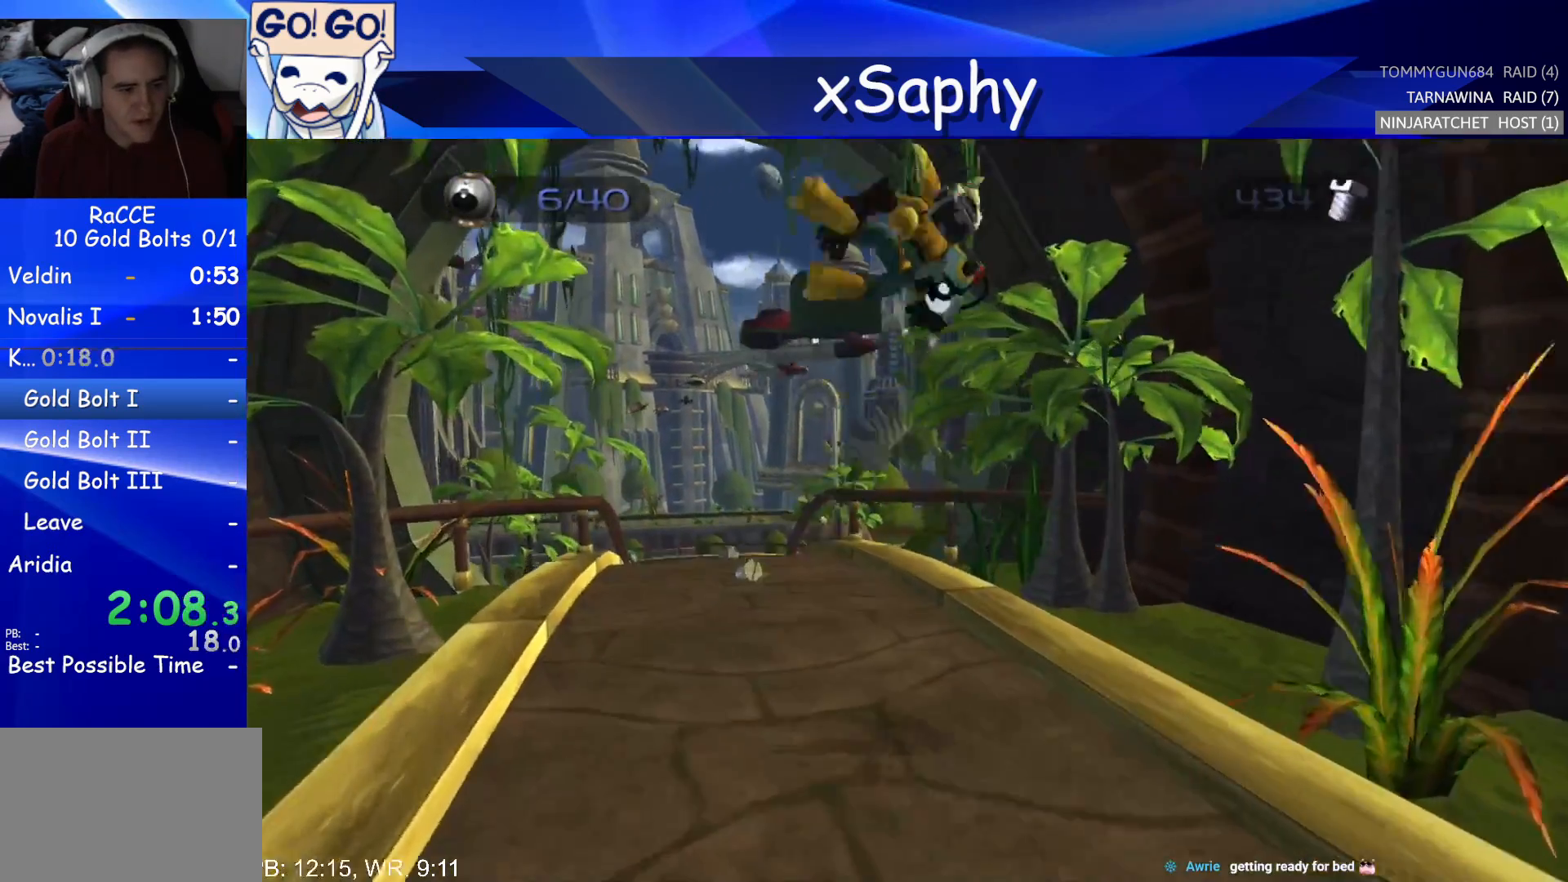
{"buttons": [], "left_stick": "up", "right_stick": "center", "events": []}
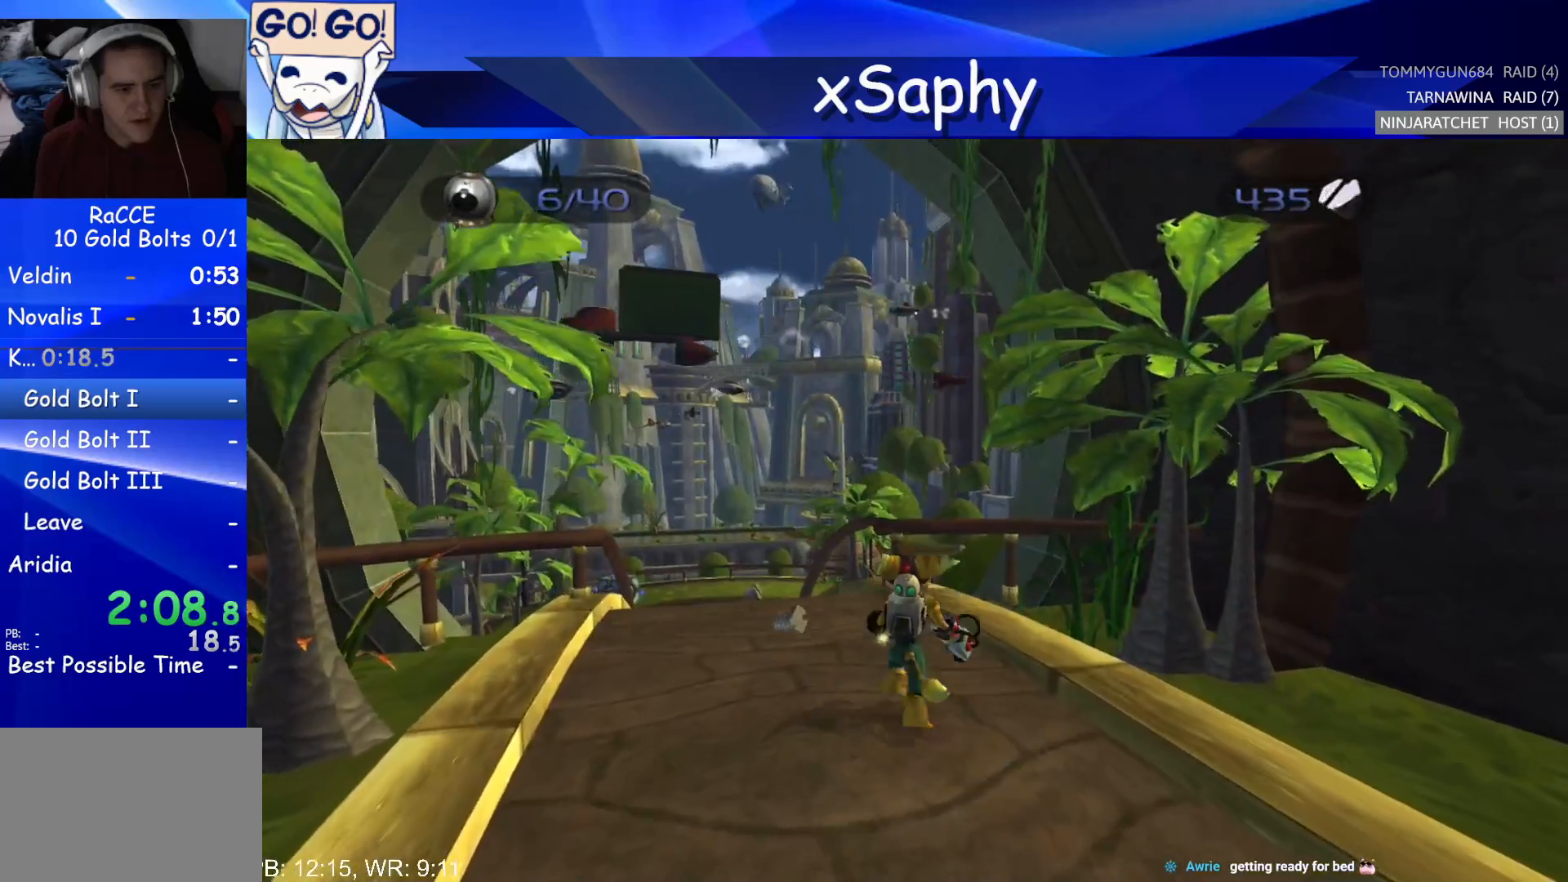
{"buttons": ["CROSS", "R2"], "left_stick": "center", "right_stick": "center", "events": [[367, "CROSS", "down"], [367, "R2", "down"], [417, "left_stick", "right"], [483, "left_stick", "center"]]}
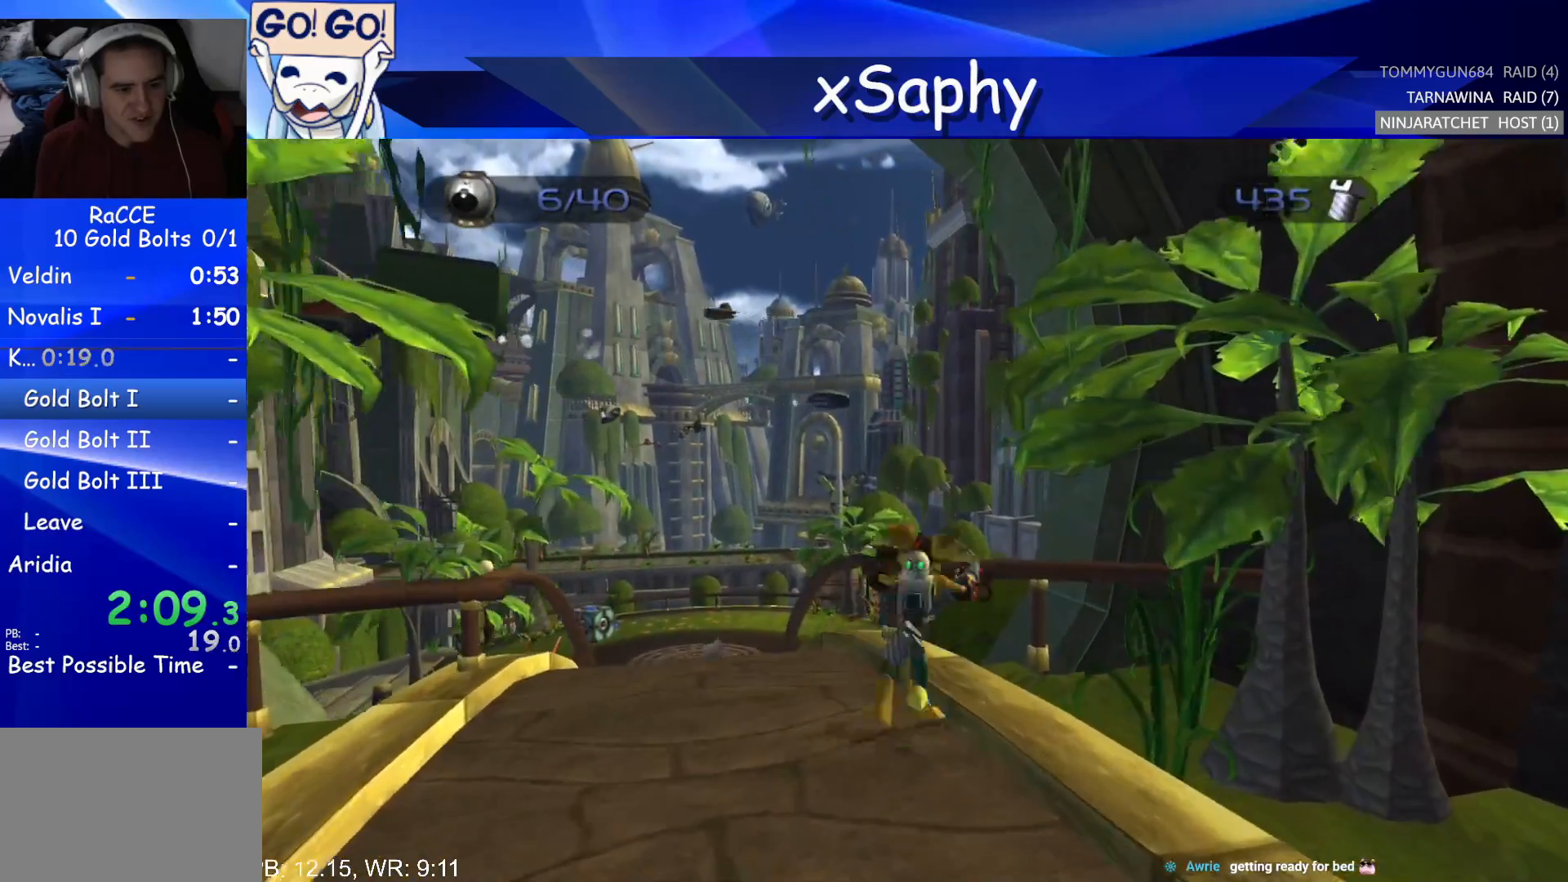
{"buttons": [], "left_stick": "up", "right_stick": "up", "events": [[67, "CROSS", "up"], [117, "R2", "up"], [267, "left_stick", "up"], [283, "right_stick", "up"]]}
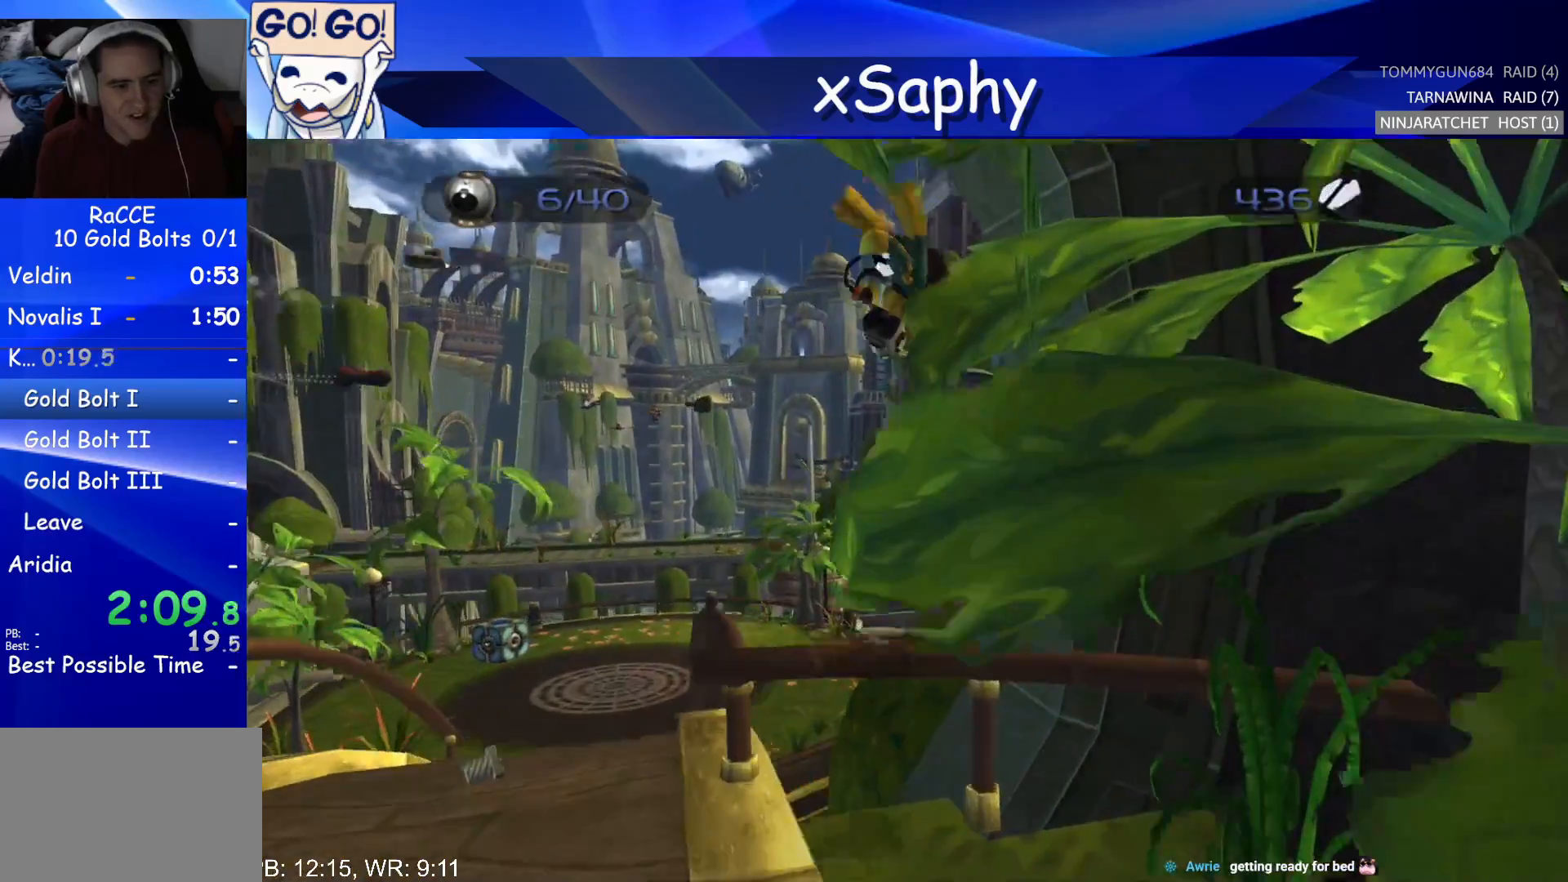
{"buttons": [], "left_stick": "up-right", "right_stick": "up", "events": [[317, "left_stick", "up-right"]]}
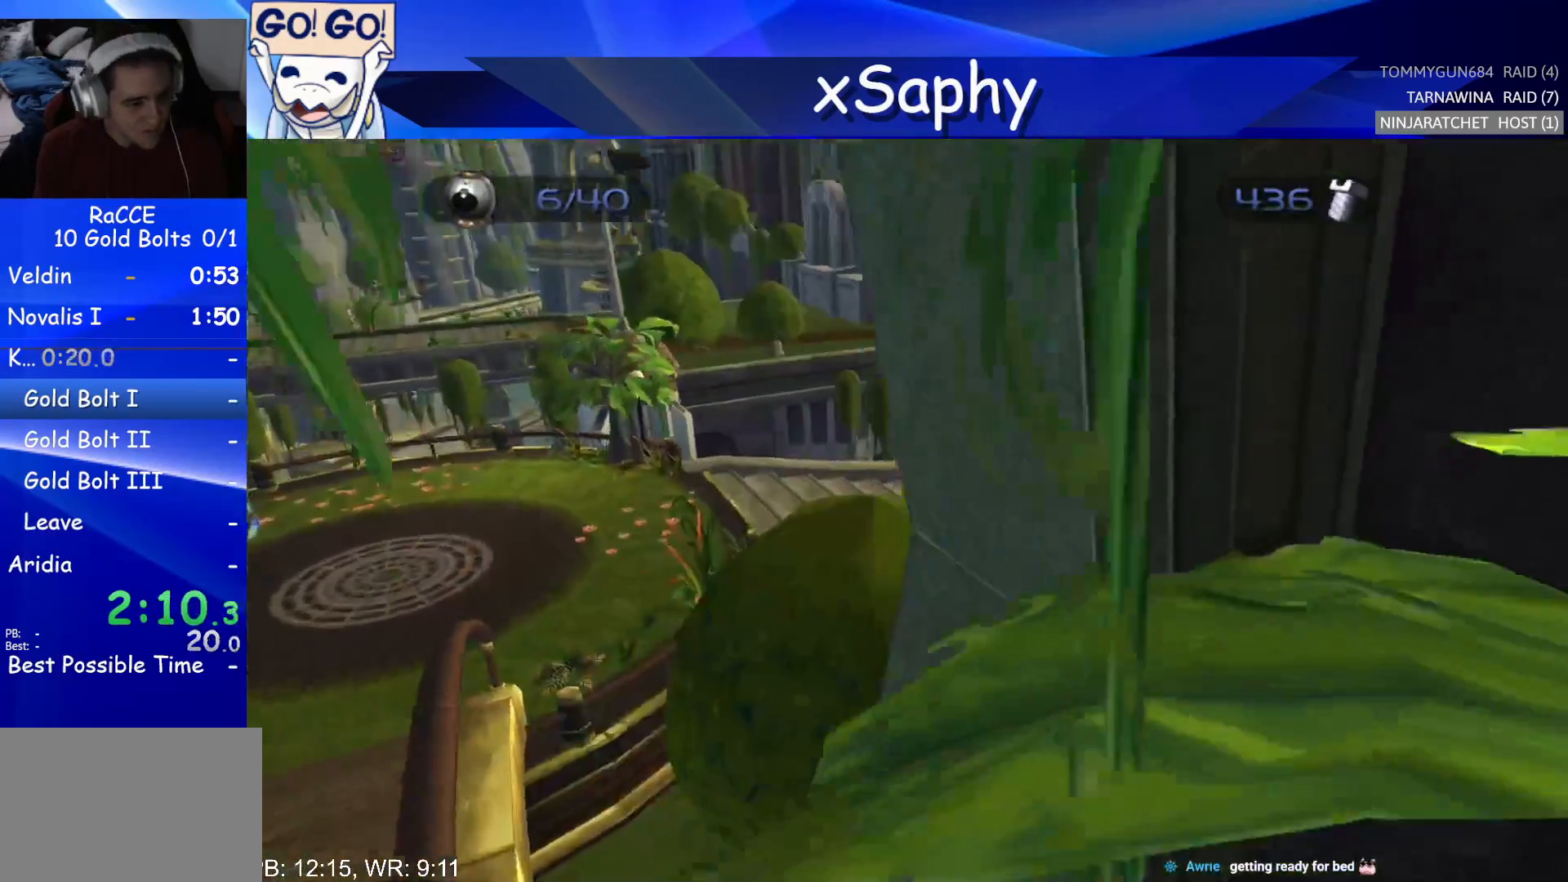
{"buttons": [], "left_stick": "up-left", "right_stick": "right", "events": [[150, "left_stick", "up"], [300, "right_stick", "up-right"], [333, "left_stick", "up-left"], [417, "right_stick", "right"]]}
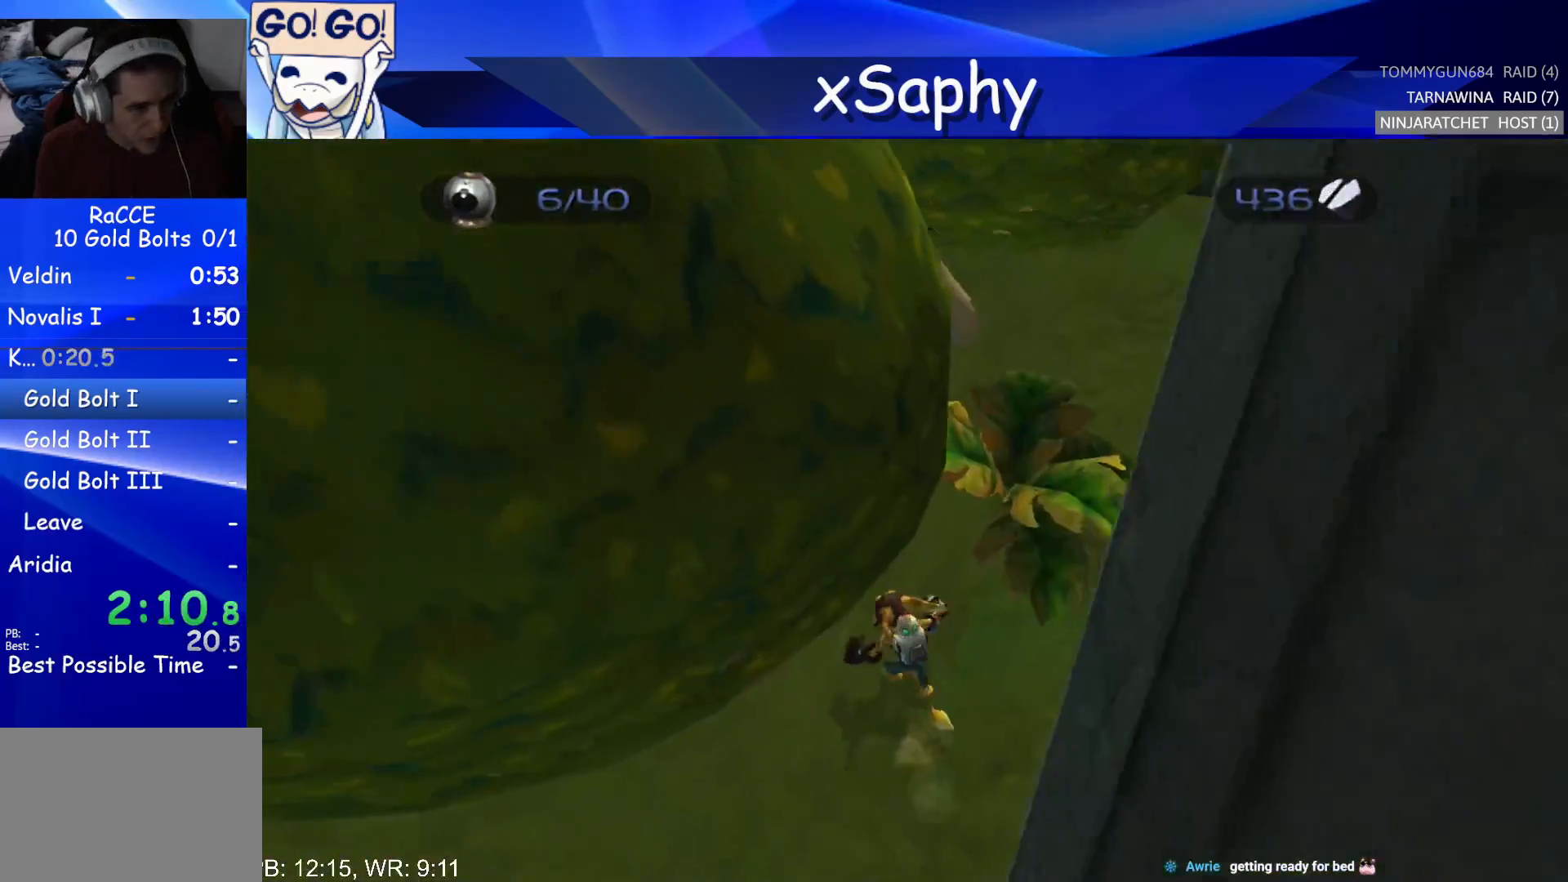
{"buttons": ["CROSS", "R2"], "left_stick": "center", "right_stick": "center", "events": [[267, "right_stick", "center"], [317, "CROSS", "down"], [333, "R2", "down"], [367, "left_stick", "up-right"], [483, "left_stick", "center"]]}
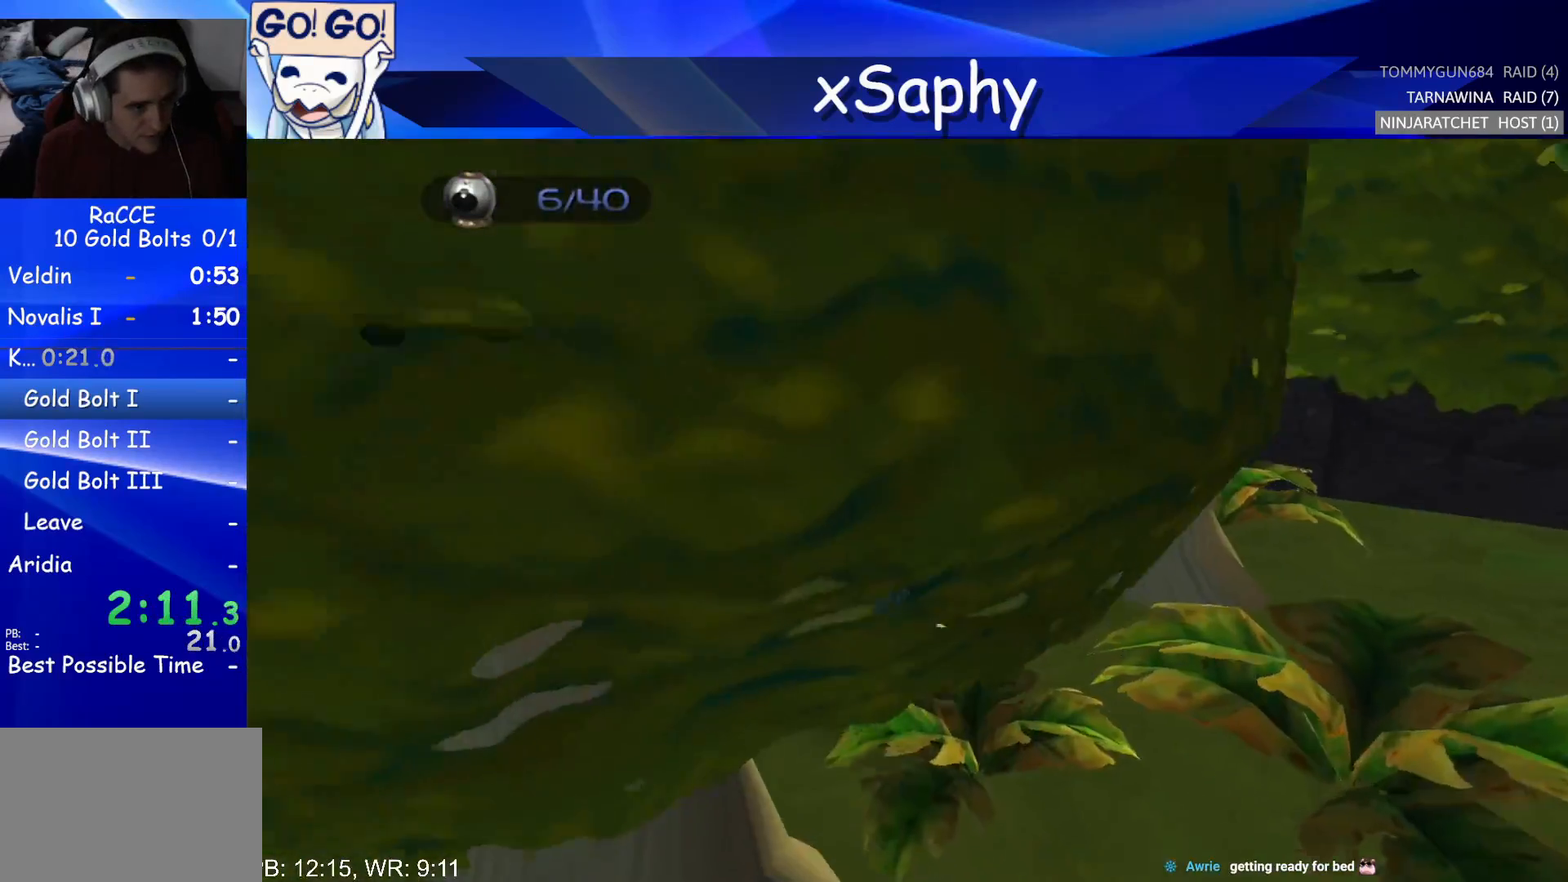
{"buttons": [], "left_stick": "up", "right_stick": "up", "events": [[67, "CROSS", "up"], [83, "R2", "up"], [150, "left_stick", "up"], [233, "right_stick", "up"]]}
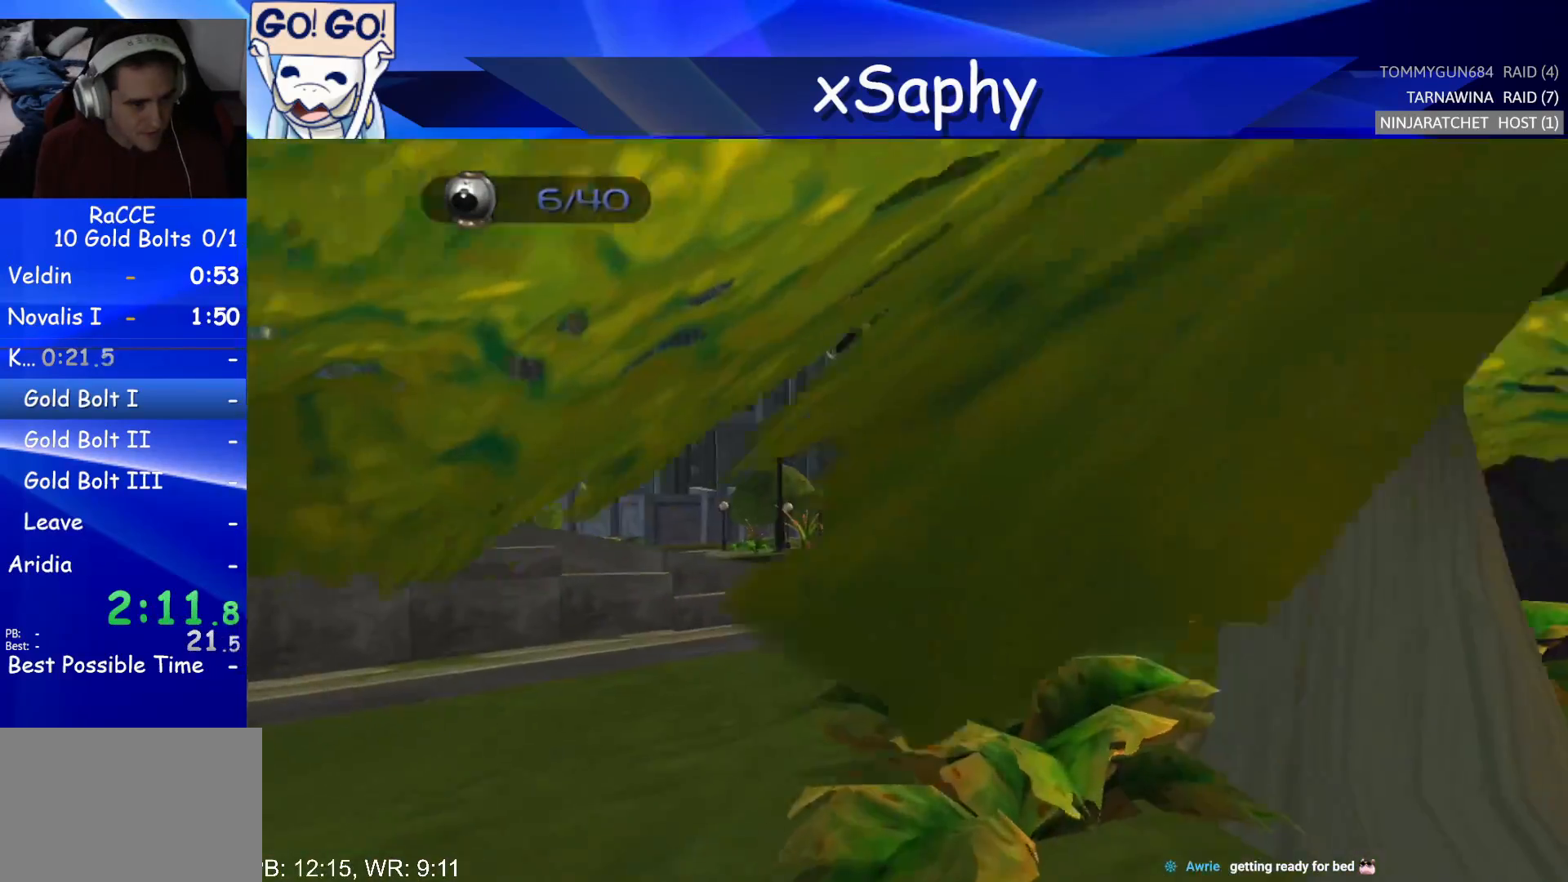
{"buttons": [], "left_stick": "center", "right_stick": "center", "events": [[17, "right_stick", "center"], [200, "CROSS", "down"], [217, "R2", "down"], [267, "left_stick", "right"], [400, "left_stick", "center"], [450, "CROSS", "up"], [467, "R2", "up"]]}
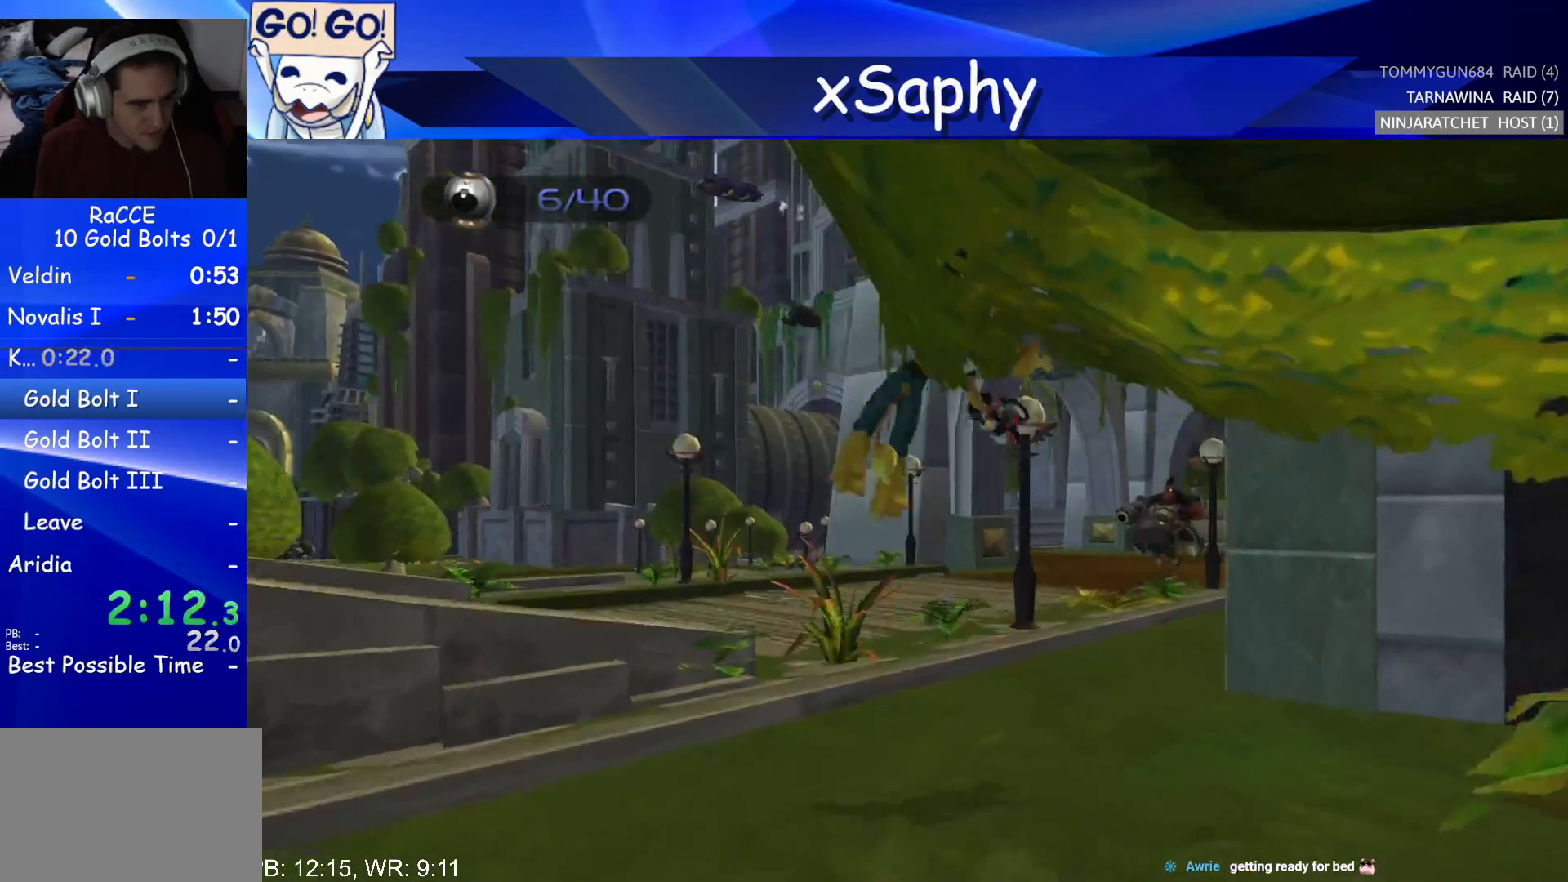
{"buttons": [], "left_stick": "up", "right_stick": "center", "events": [[33, "left_stick", "up-left"], [100, "right_stick", "up"], [450, "right_stick", "center"], [467, "left_stick", "up"]]}
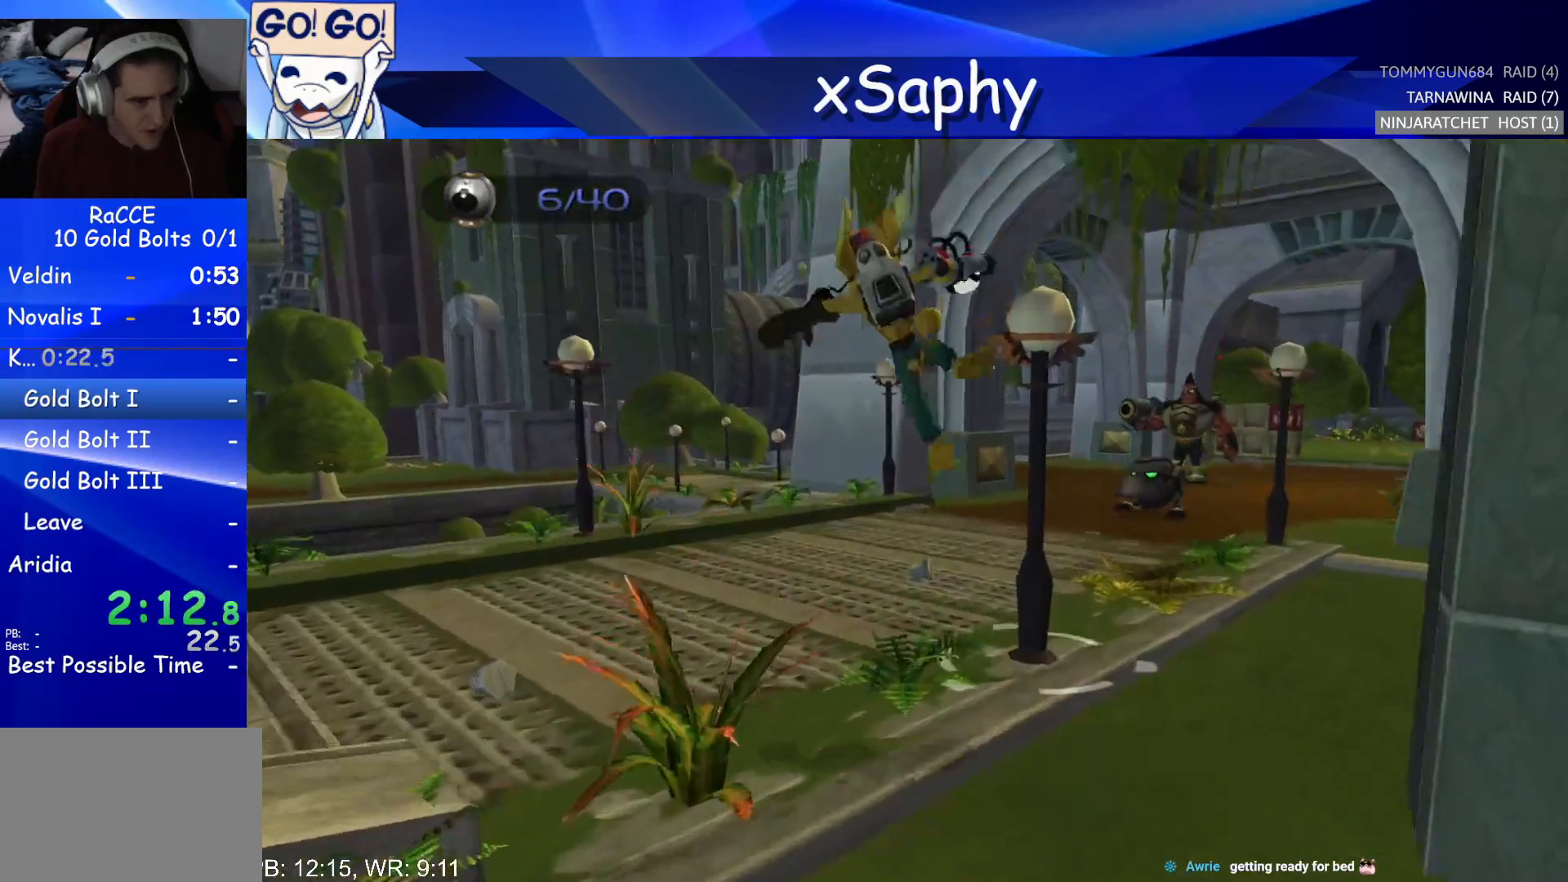
{"buttons": [], "left_stick": "up", "right_stick": "center", "events": [[67, "CROSS", "down"], [83, "R2", "down"], [83, "left_stick", "right"], [217, "left_stick", "center"], [317, "CROSS", "up"], [317, "R2", "up"], [400, "left_stick", "up"]]}
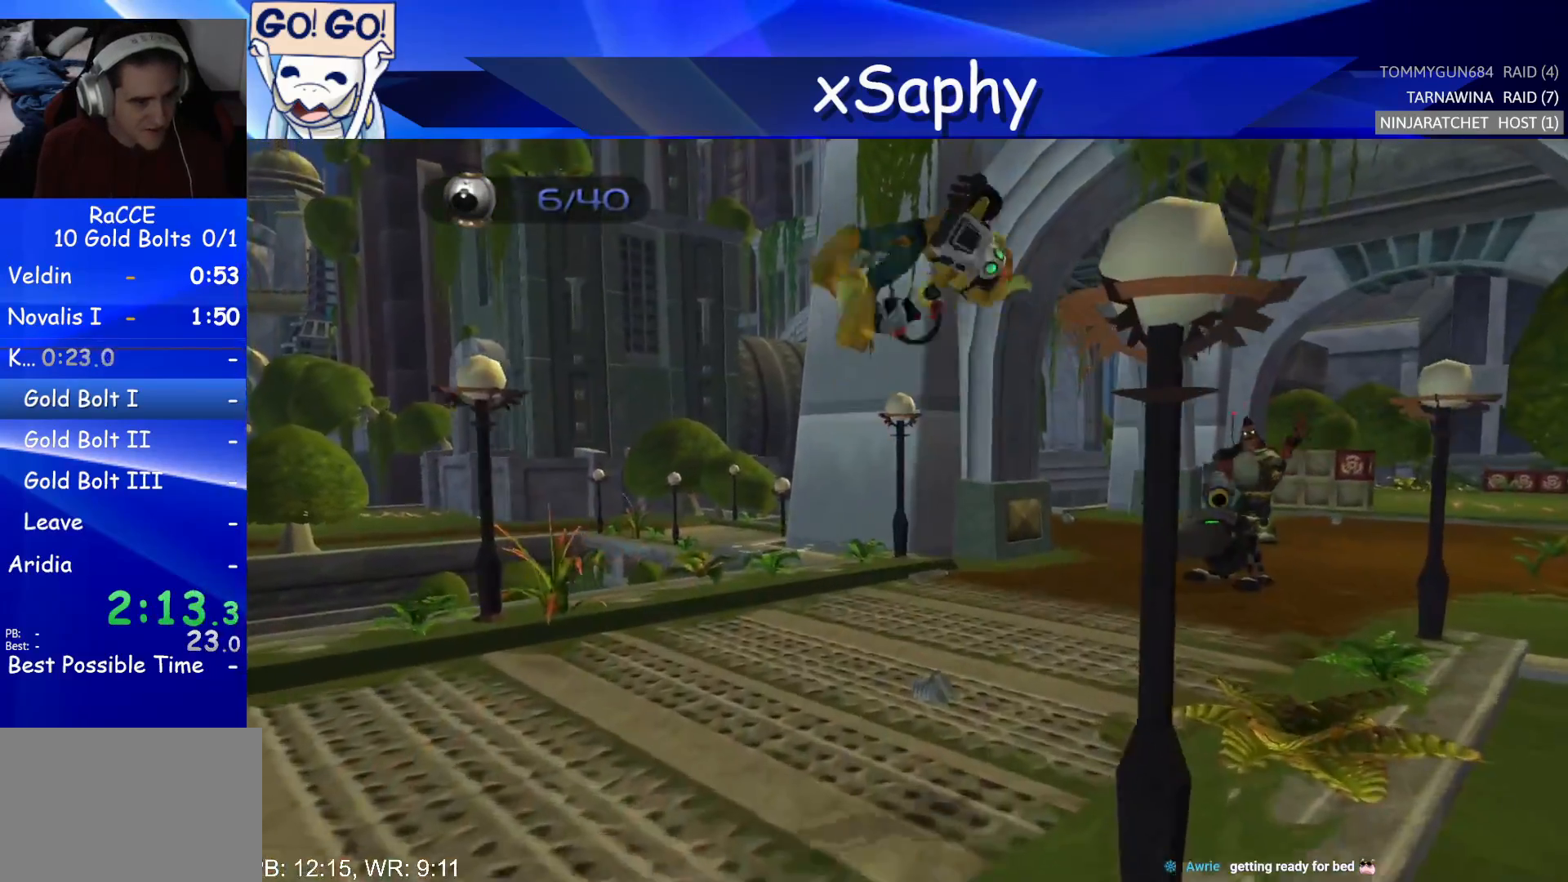
{"buttons": [], "left_stick": "up-left", "right_stick": "up", "events": [[17, "right_stick", "up"], [167, "left_stick", "left"], [333, "left_stick", "up-left"]]}
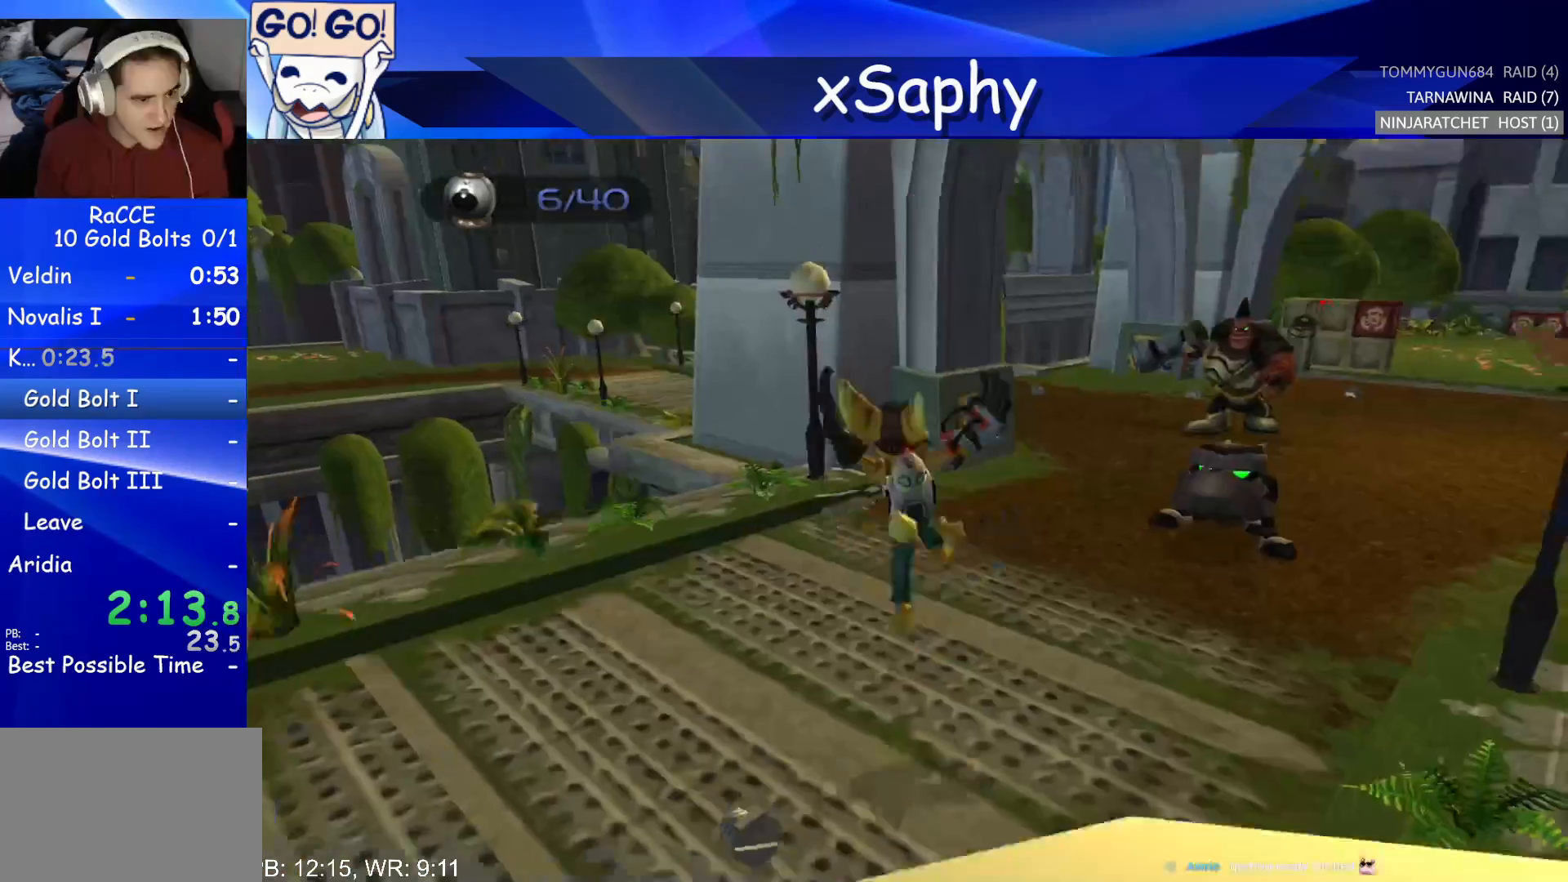
{"buttons": [], "left_stick": "up", "right_stick": "center", "events": [[233, "left_stick", "up"], [450, "right_stick", "center"]]}
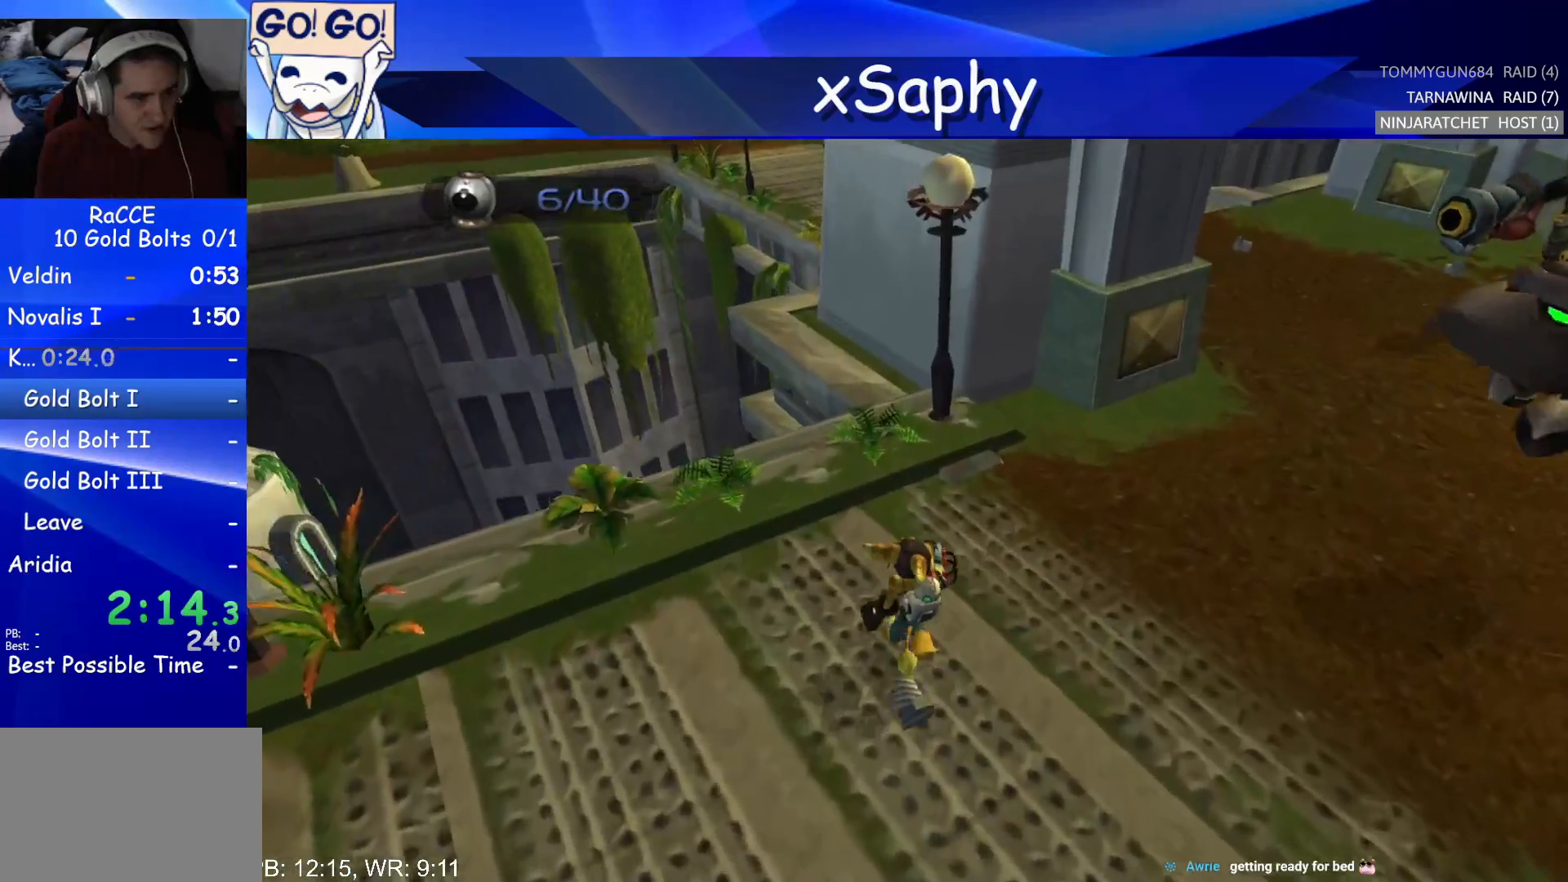
{"buttons": [], "left_stick": "up-left", "right_stick": "up-left", "events": [[67, "CROSS", "down"], [67, "R2", "down"], [150, "left_stick", "right"], [217, "left_stick", "center"], [317, "CROSS", "up"], [317, "R2", "up"], [417, "left_stick", "up-left"], [483, "right_stick", "up-left"]]}
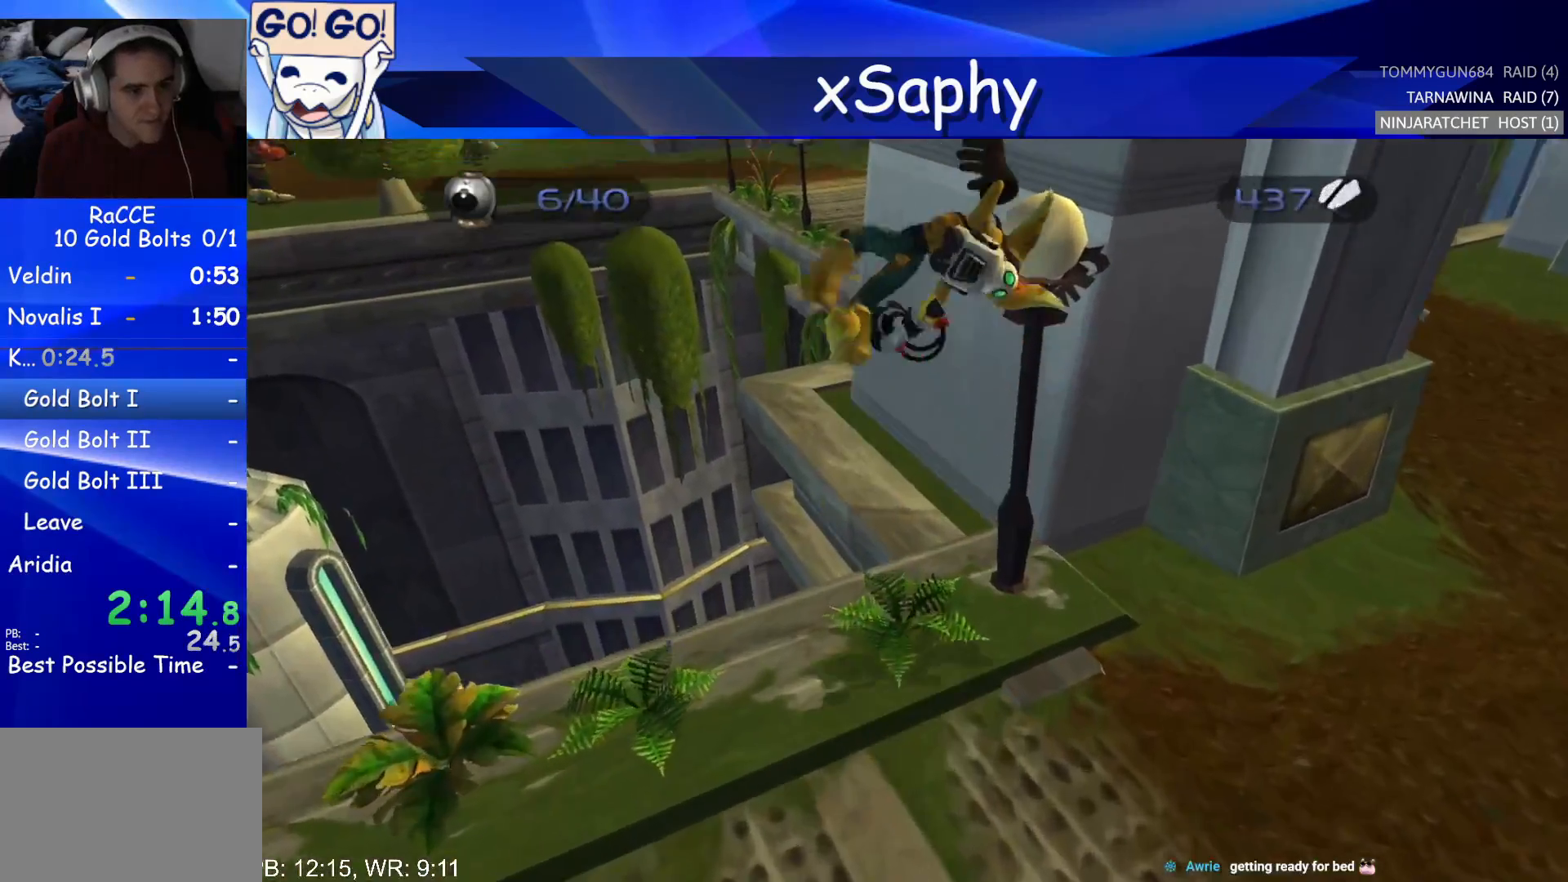
{"buttons": [], "left_stick": "up", "right_stick": "up-left", "events": [[200, "left_stick", "up"]]}
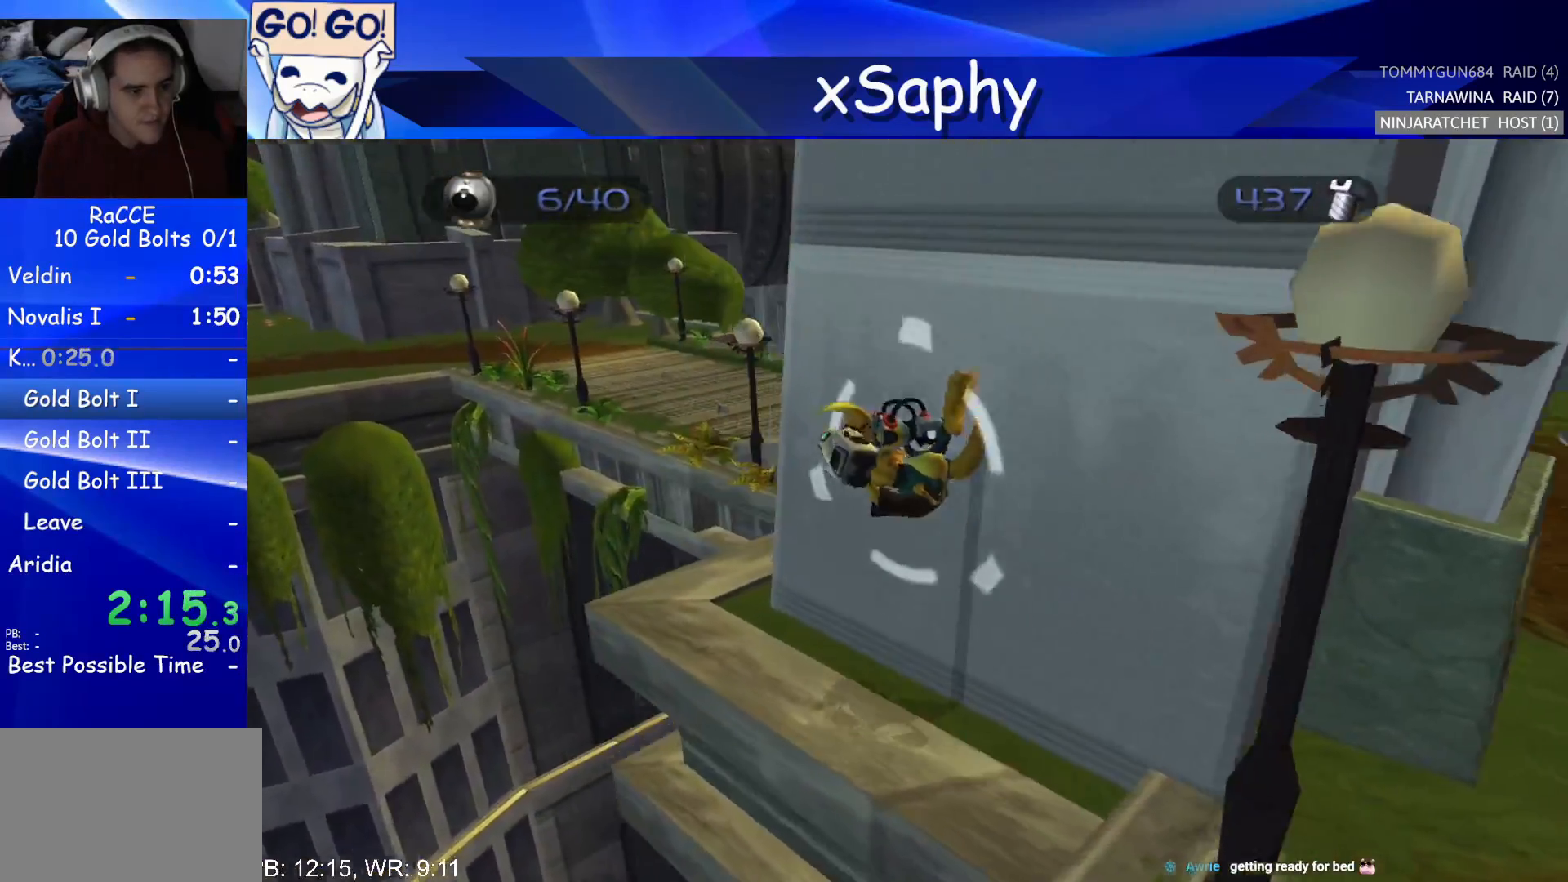
{"buttons": ["CROSS", "R2"], "left_stick": "right", "right_stick": "center", "events": [[17, "right_stick", "center"], [417, "CROSS", "down"], [450, "R2", "down"], [483, "left_stick", "right"]]}
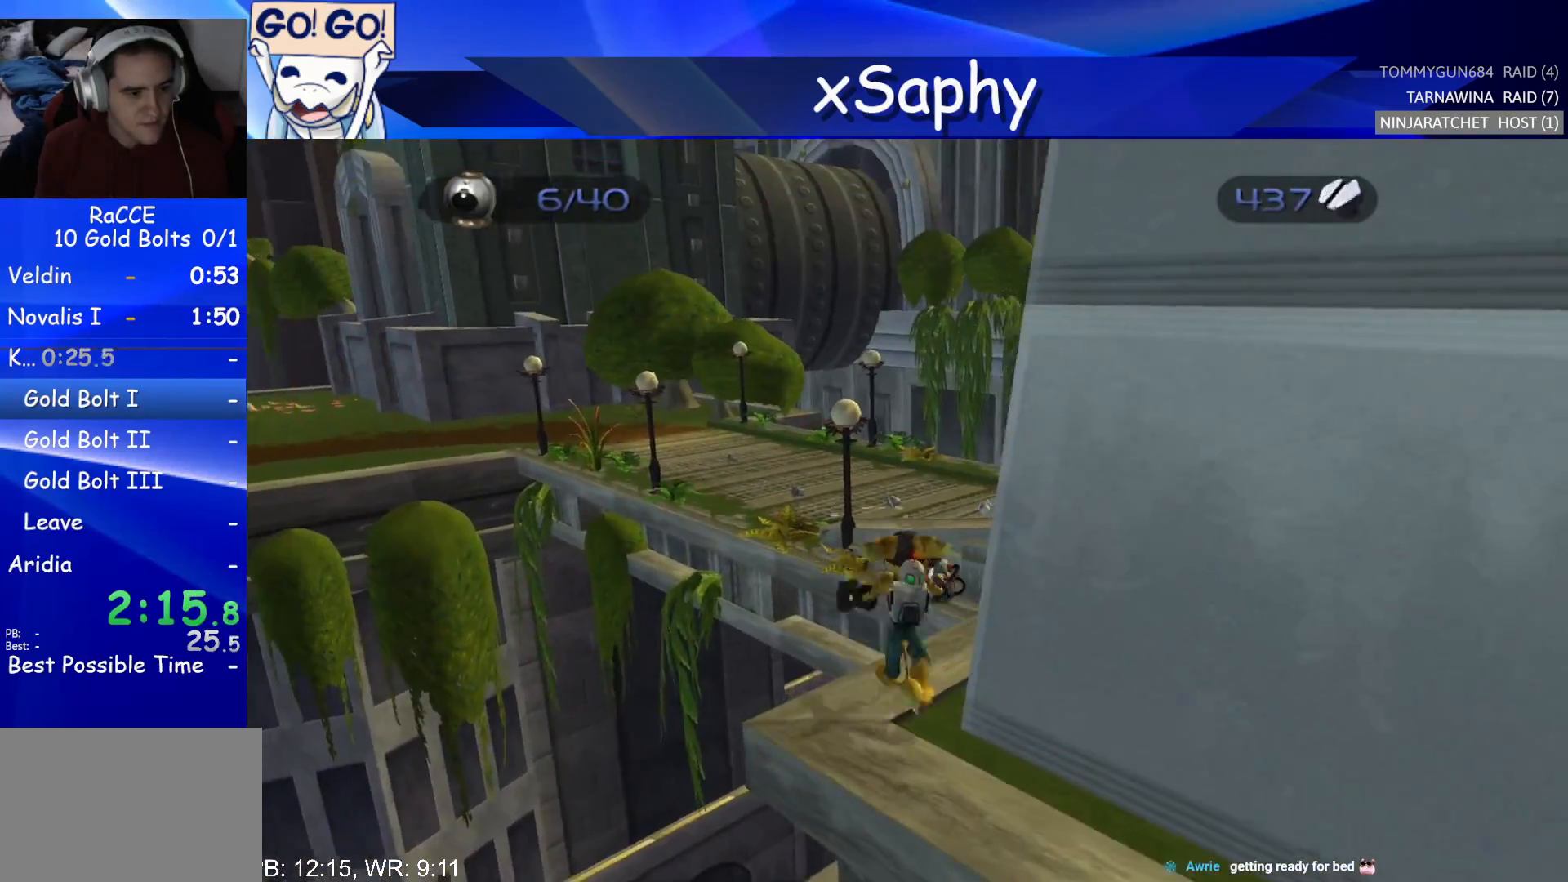
{"buttons": [], "left_stick": "up", "right_stick": "up-right", "events": [[150, "left_stick", "center"], [217, "CROSS", "up"], [233, "R2", "up"], [400, "left_stick", "up"], [450, "right_stick", "up-right"]]}
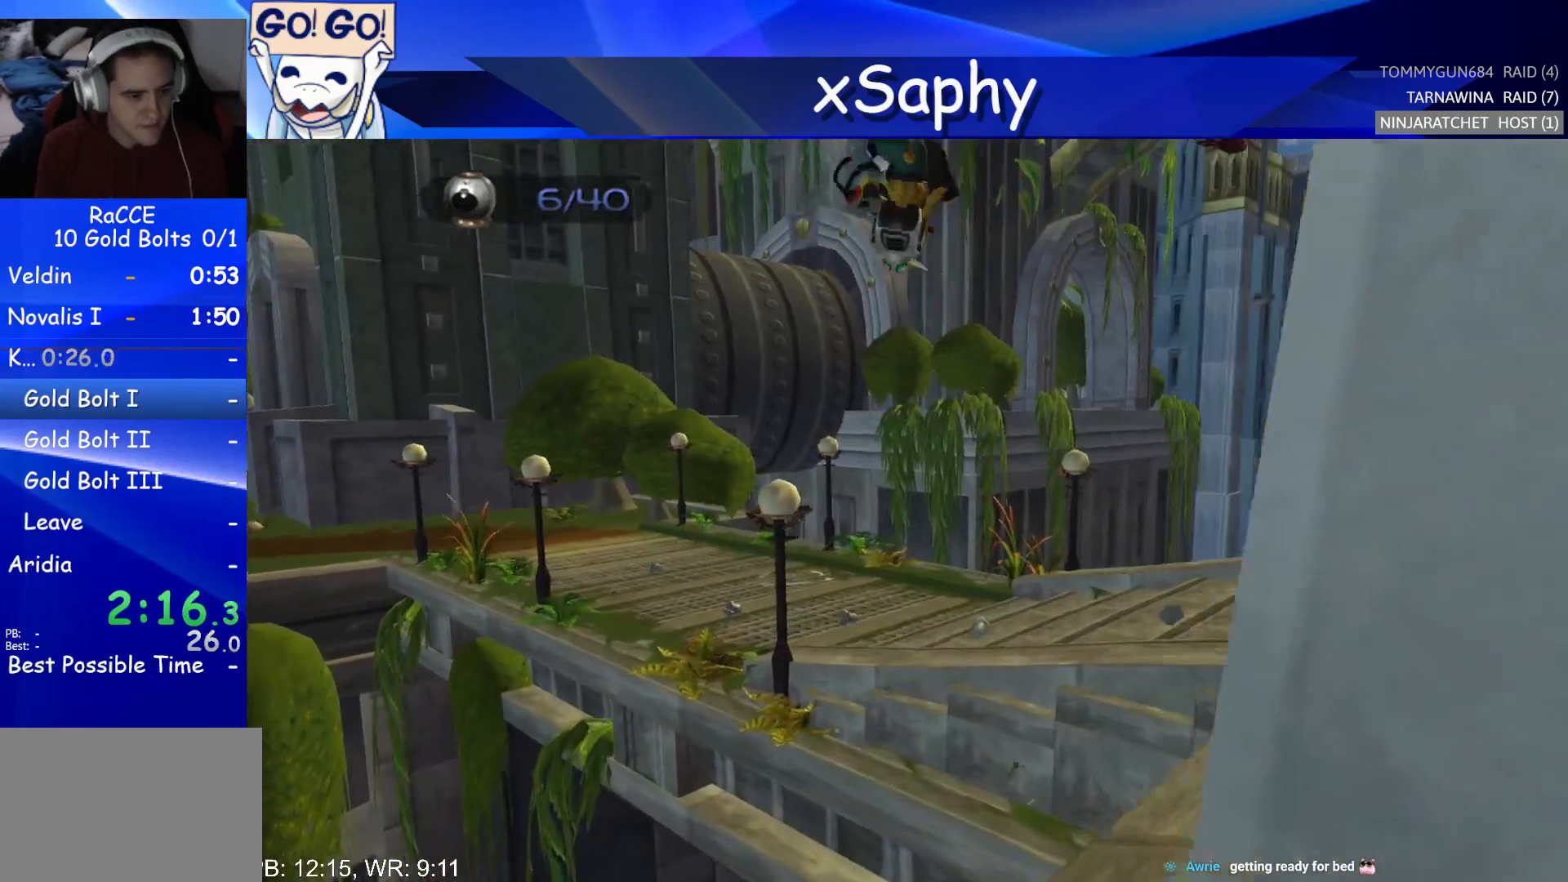
{"buttons": [], "left_stick": "up", "right_stick": "up-right", "events": [[317, "CROSS", "down"], [483, "CROSS", "up"]]}
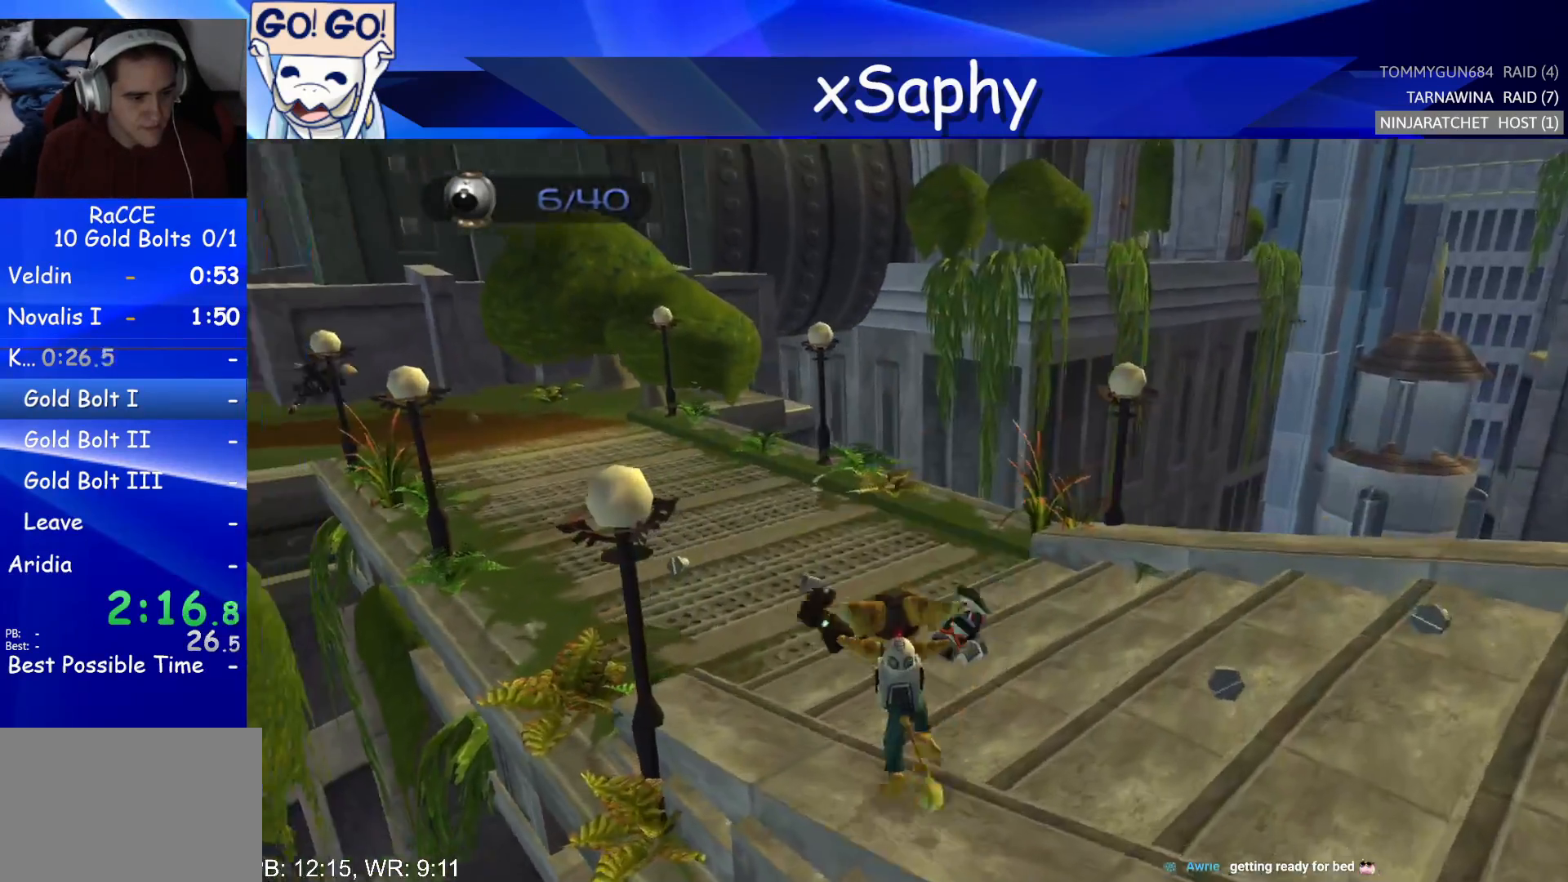
{"buttons": [], "left_stick": "up", "right_stick": "up-right", "events": []}
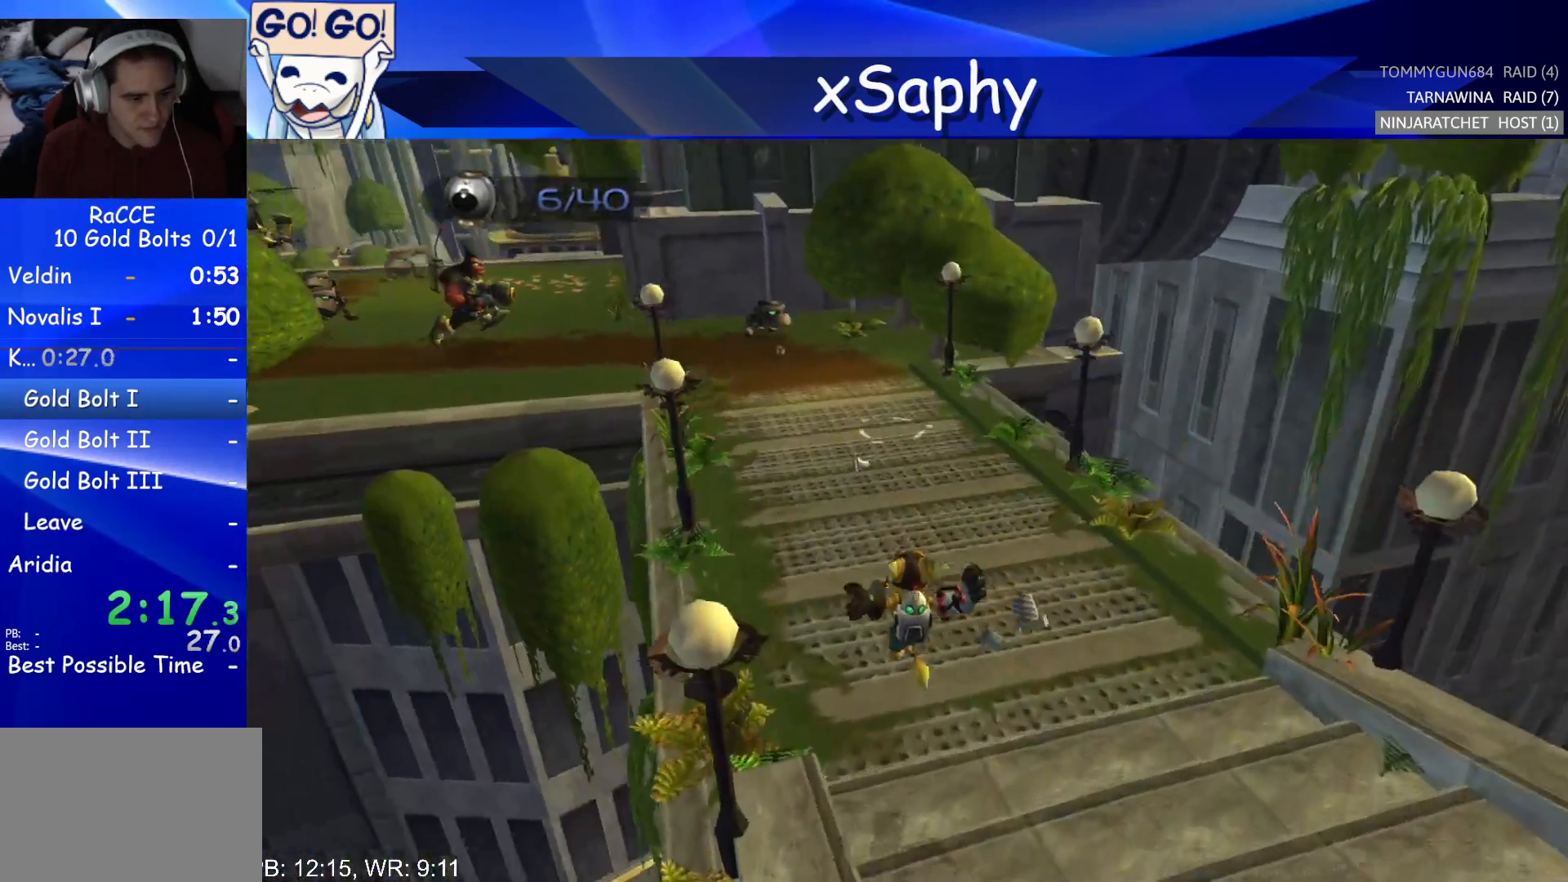
{"buttons": ["CROSS", "R2"], "left_stick": "right", "right_stick": "center", "events": [[267, "right_stick", "center"], [400, "CROSS", "down"], [400, "R2", "down"], [467, "left_stick", "right"]]}